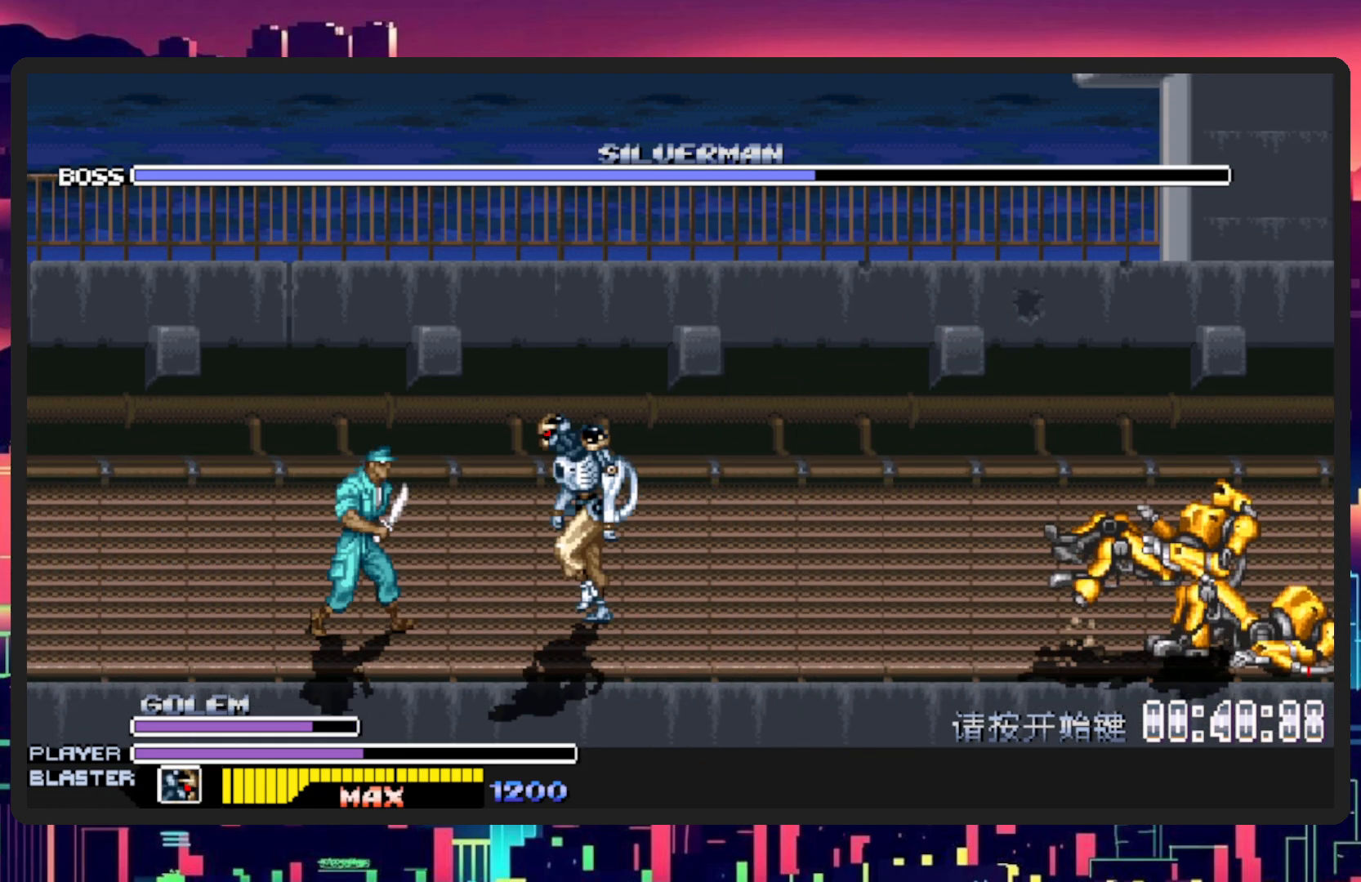
Gameplay with a controller (Nintendo layout); each line is a JSON object with the inputs held at the frame after it. "events" lists button and stick changes between this image and that frame as [ms after this image, input, new state], when the widget could be followed in between. Not read: L2 L3 R2 R3 left_stick right_stick.
{"buttons": ["DPAD_DOWN", "DPAD_LEFT"], "events": [[317, "DPAD_UP", "up"], [350, "DPAD_DOWN", "down"]]}
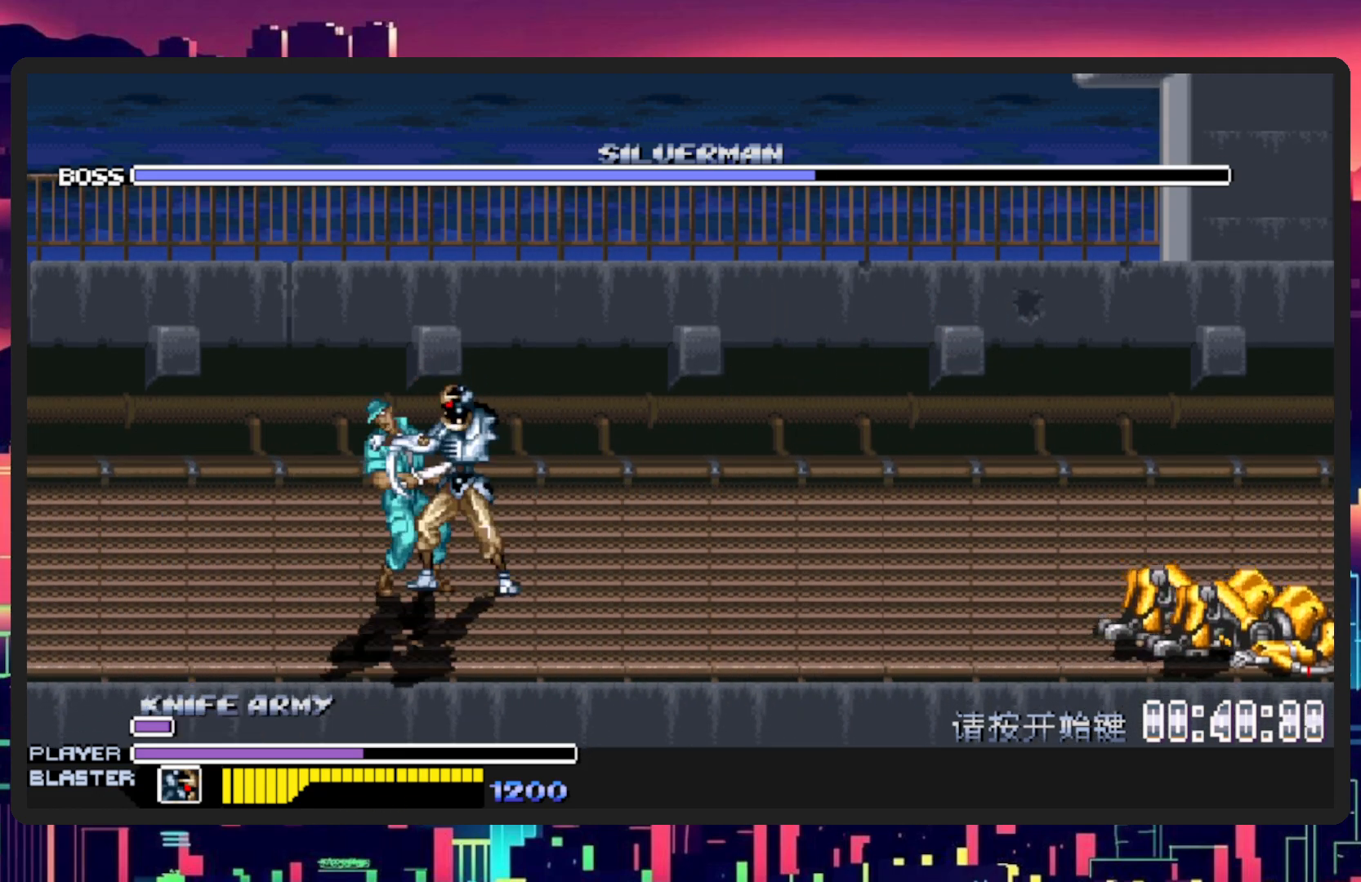
{"buttons": ["DPAD_RIGHT"], "events": [[50, "DPAD_LEFT", "up"], [83, "DPAD_RIGHT", "down"], [183, "Y", "down"], [333, "DPAD_DOWN", "up"], [400, "Y", "up"]]}
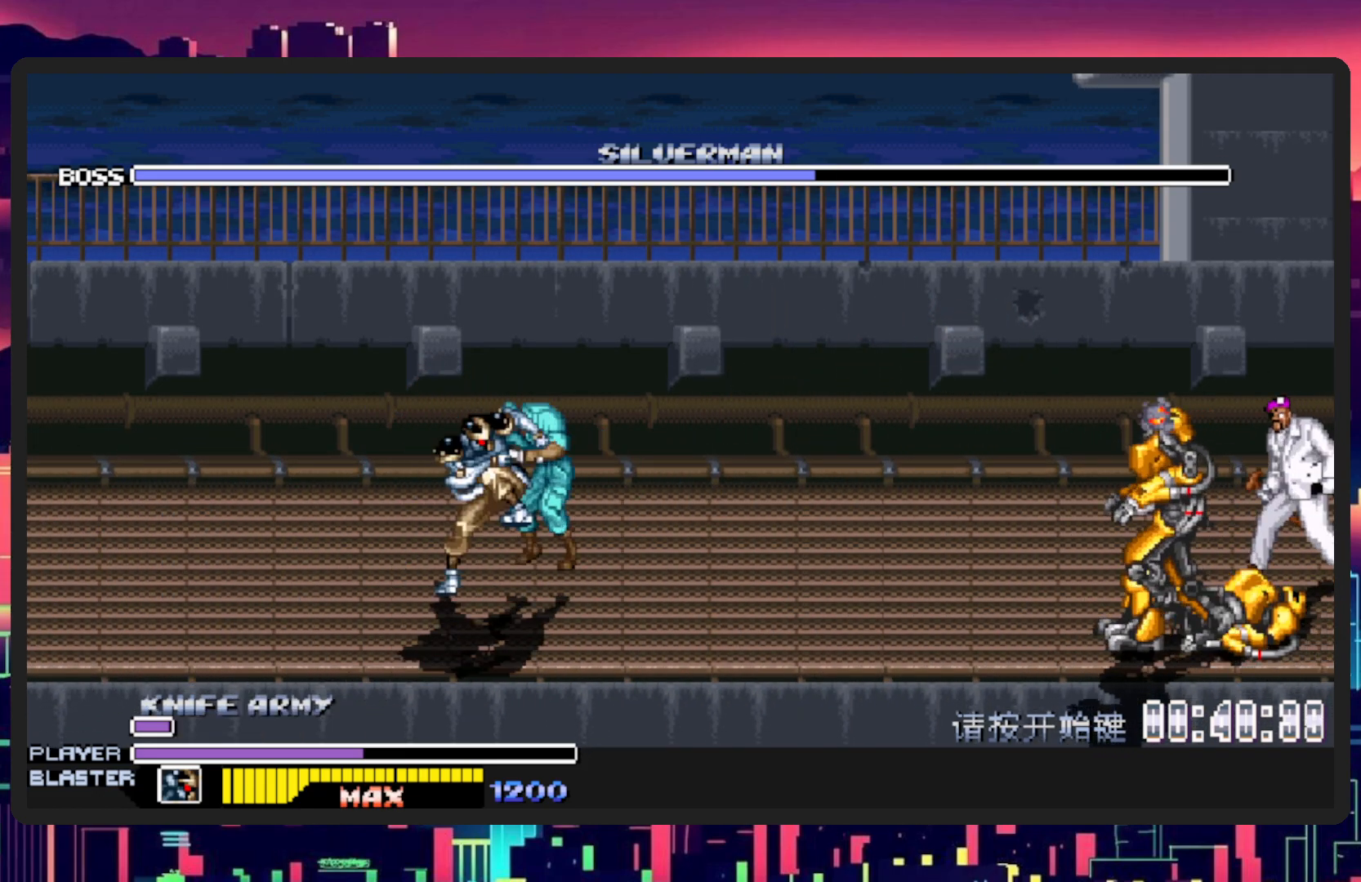
{"buttons": ["DPAD_DOWN", "DPAD_RIGHT"], "events": [[117, "DPAD_RIGHT", "up"], [217, "DPAD_RIGHT", "down"], [267, "DPAD_DOWN", "down"]]}
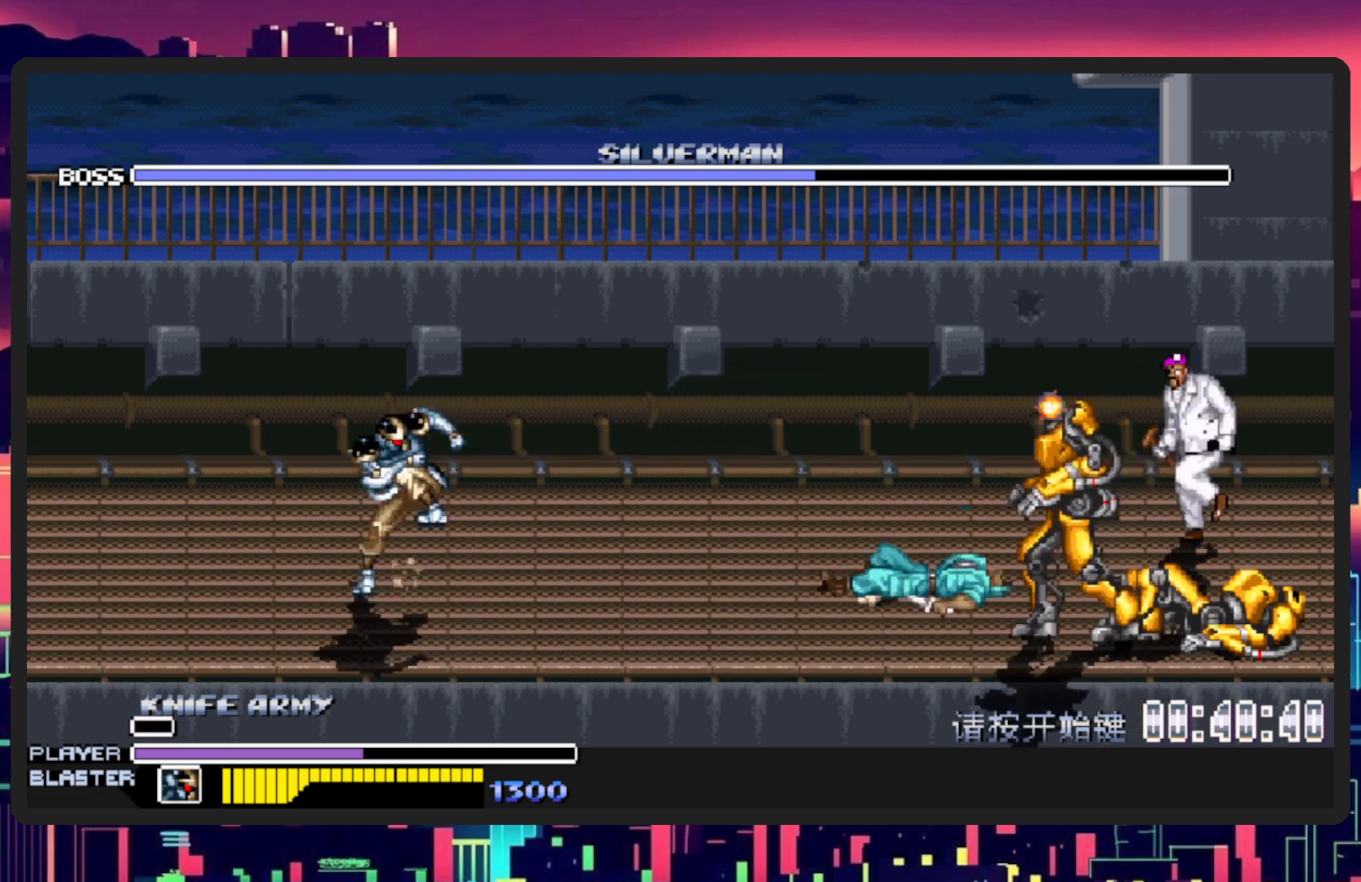
{"buttons": ["DPAD_RIGHT"], "events": [[500, "DPAD_DOWN", "up"]]}
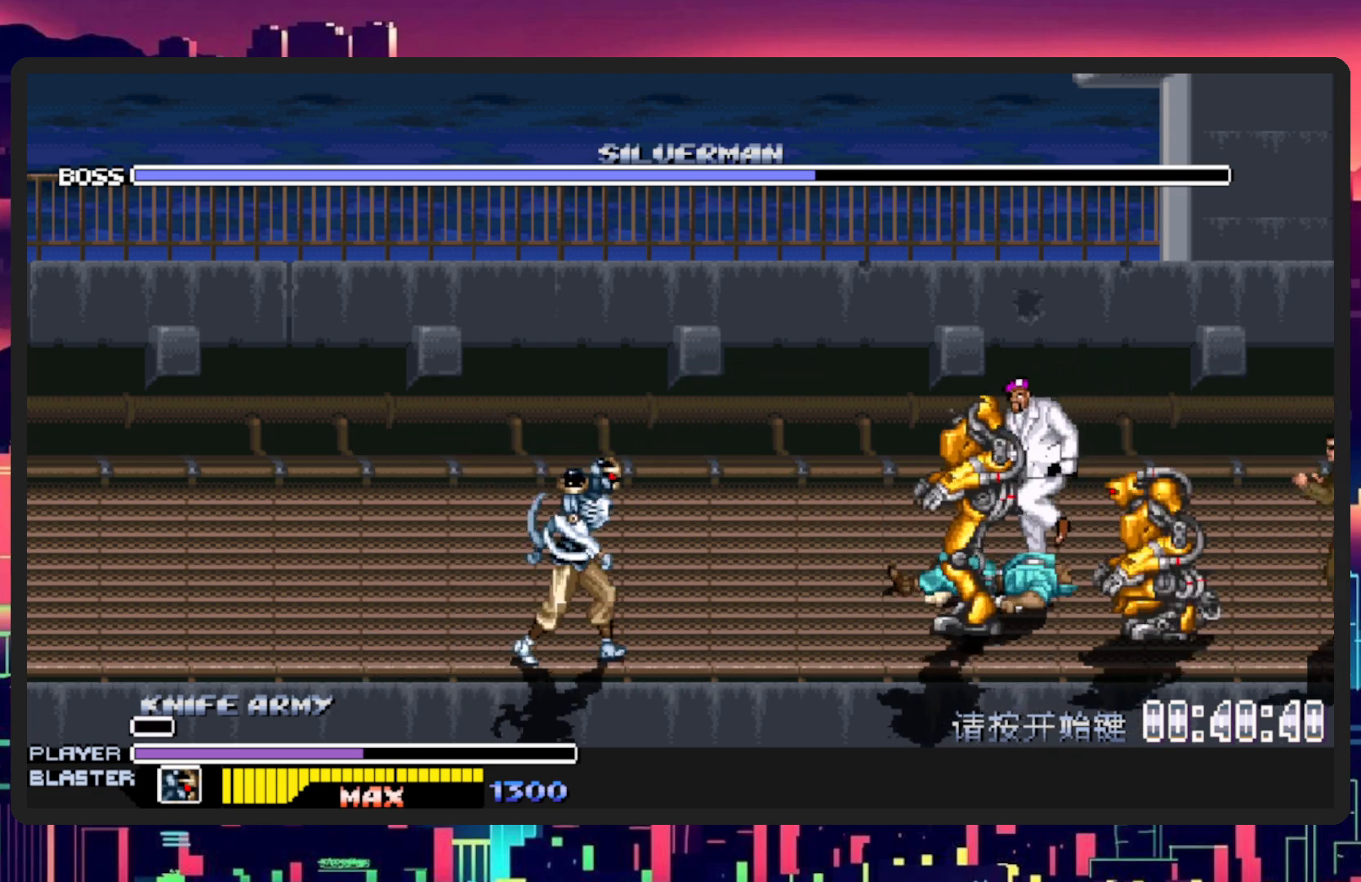
{"buttons": ["Y", "DPAD_RIGHT"], "events": [[34, "B", "down"], [184, "B", "up"], [501, "Y", "down"]]}
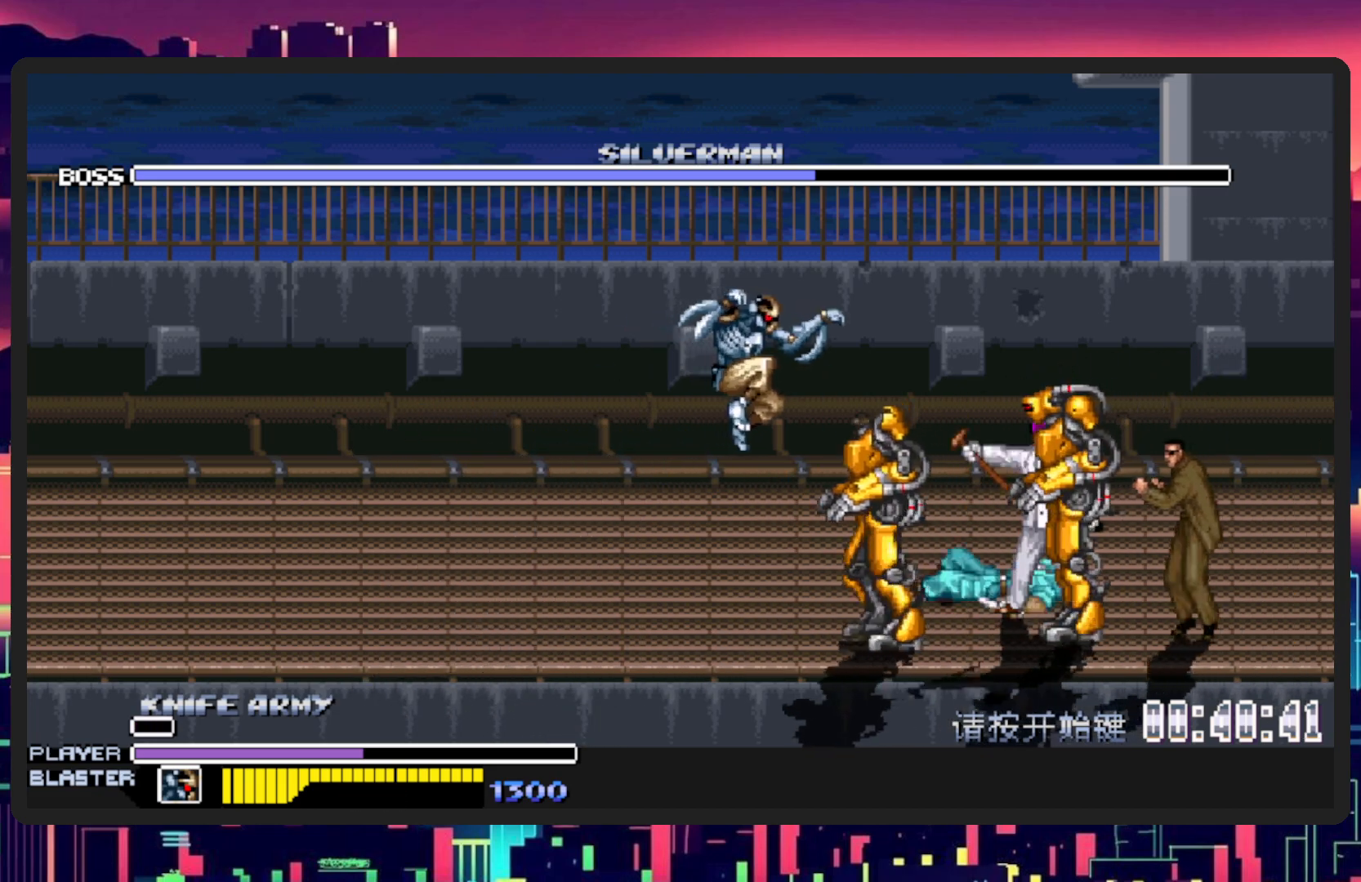
{"buttons": ["DPAD_RIGHT"], "events": [[183, "Y", "up"]]}
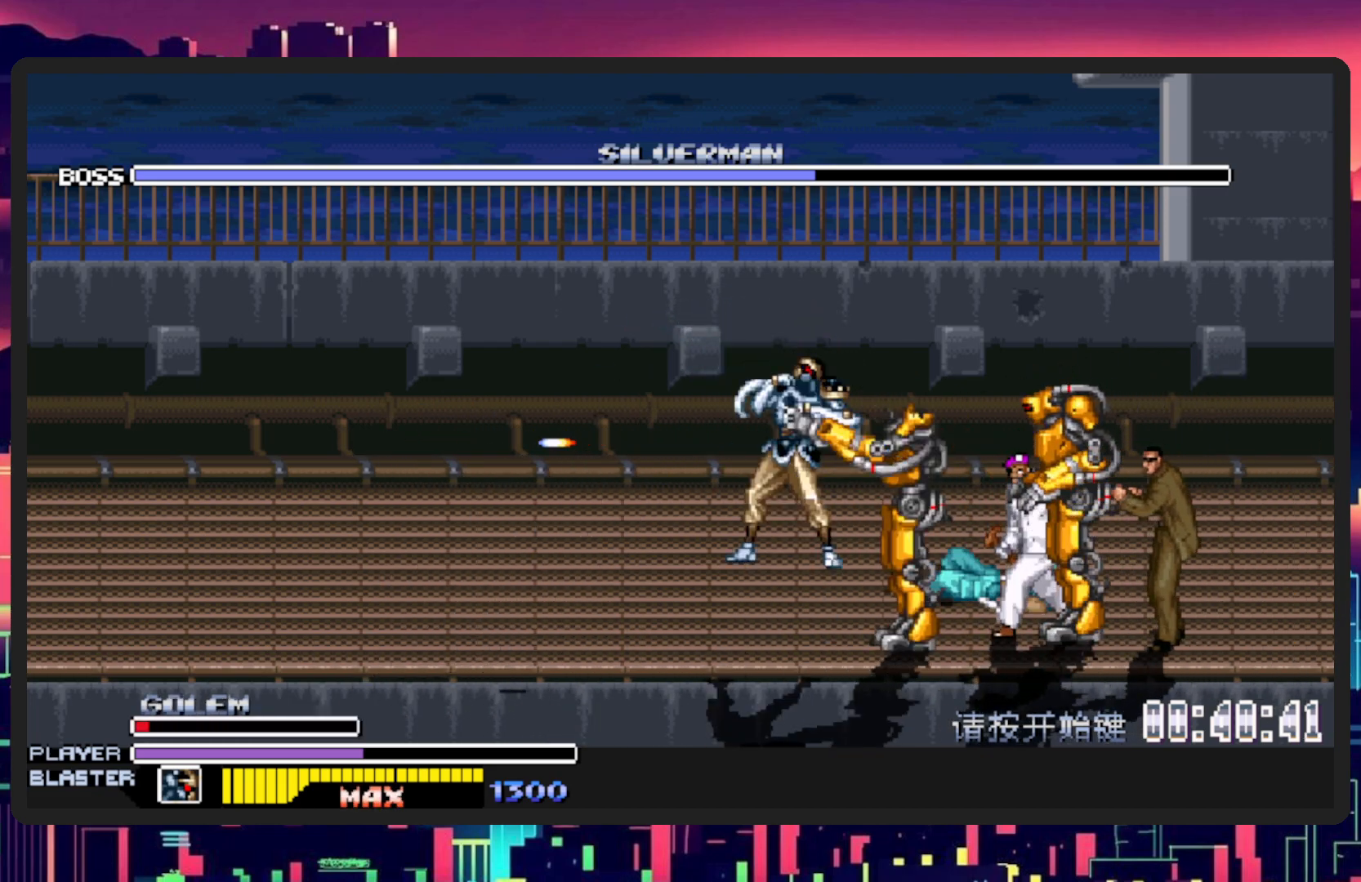
{"buttons": ["DPAD_RIGHT"], "events": [[267, "Y", "down"], [451, "Y", "up"]]}
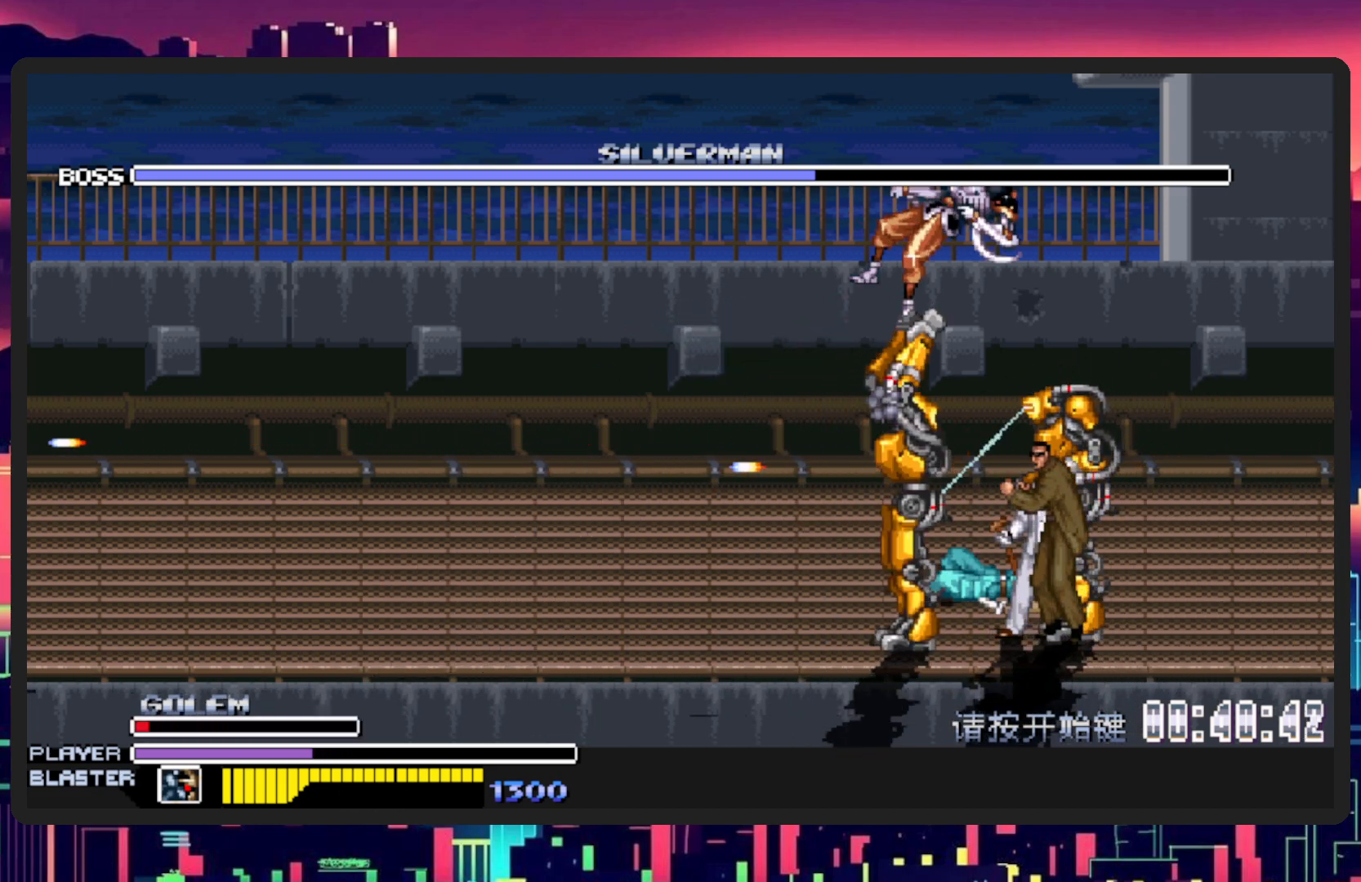
{"buttons": [], "events": [[17, "Y", "down"], [183, "Y", "up"], [267, "DPAD_RIGHT", "up"]]}
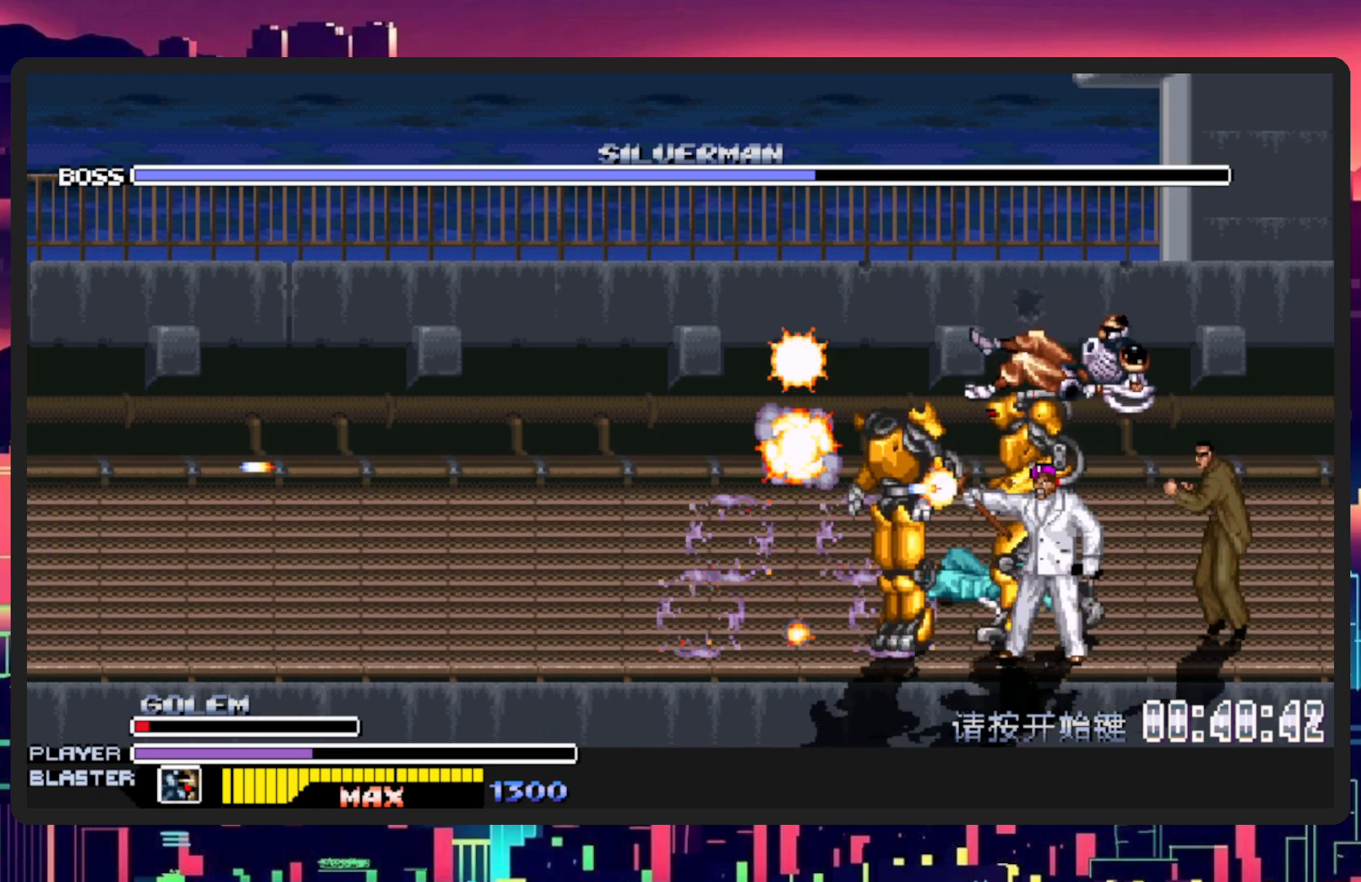
{"buttons": ["DPAD_DOWN", "DPAD_LEFT"], "events": [[67, "Y", "down"], [251, "Y", "up"], [284, "DPAD_LEFT", "down"], [384, "DPAD_DOWN", "down"]]}
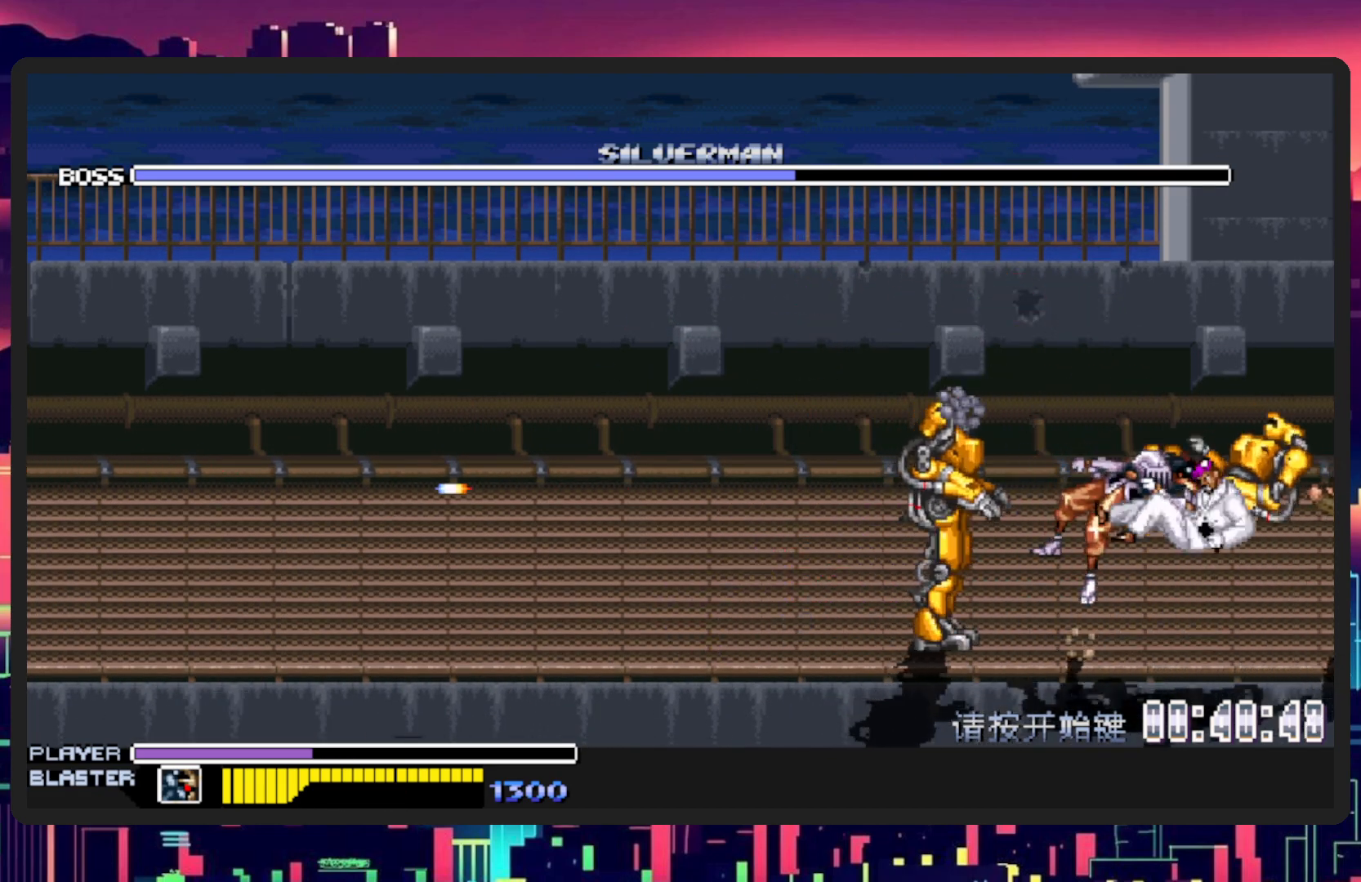
{"buttons": ["DPAD_DOWN", "DPAD_LEFT"], "events": [[50, "DPAD_LEFT", "up"], [100, "DPAD_DOWN", "up"], [267, "DPAD_LEFT", "down"], [467, "DPAD_DOWN", "down"]]}
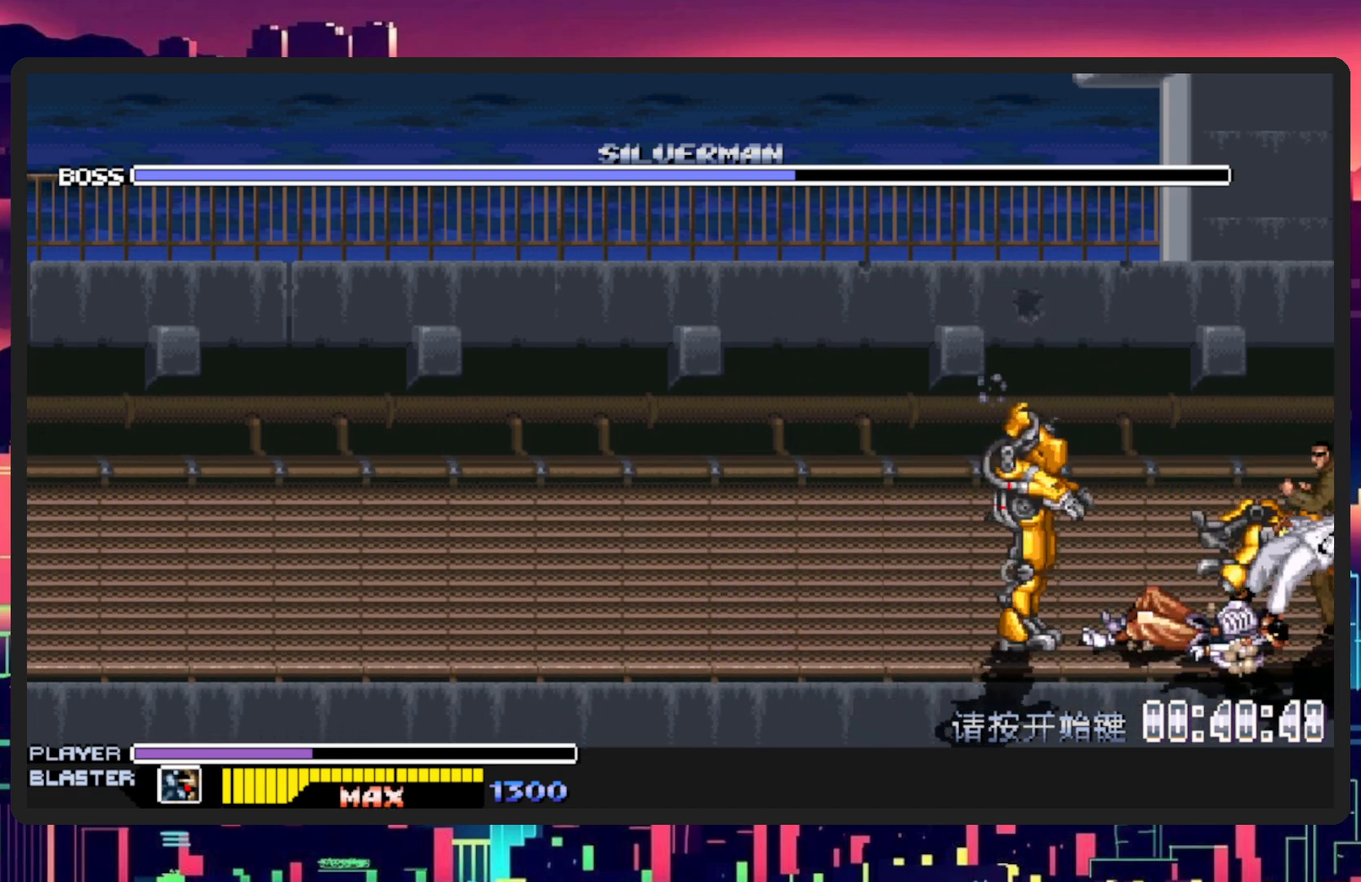
{"buttons": ["DPAD_LEFT"], "events": [[17, "DPAD_DOWN", "up"]]}
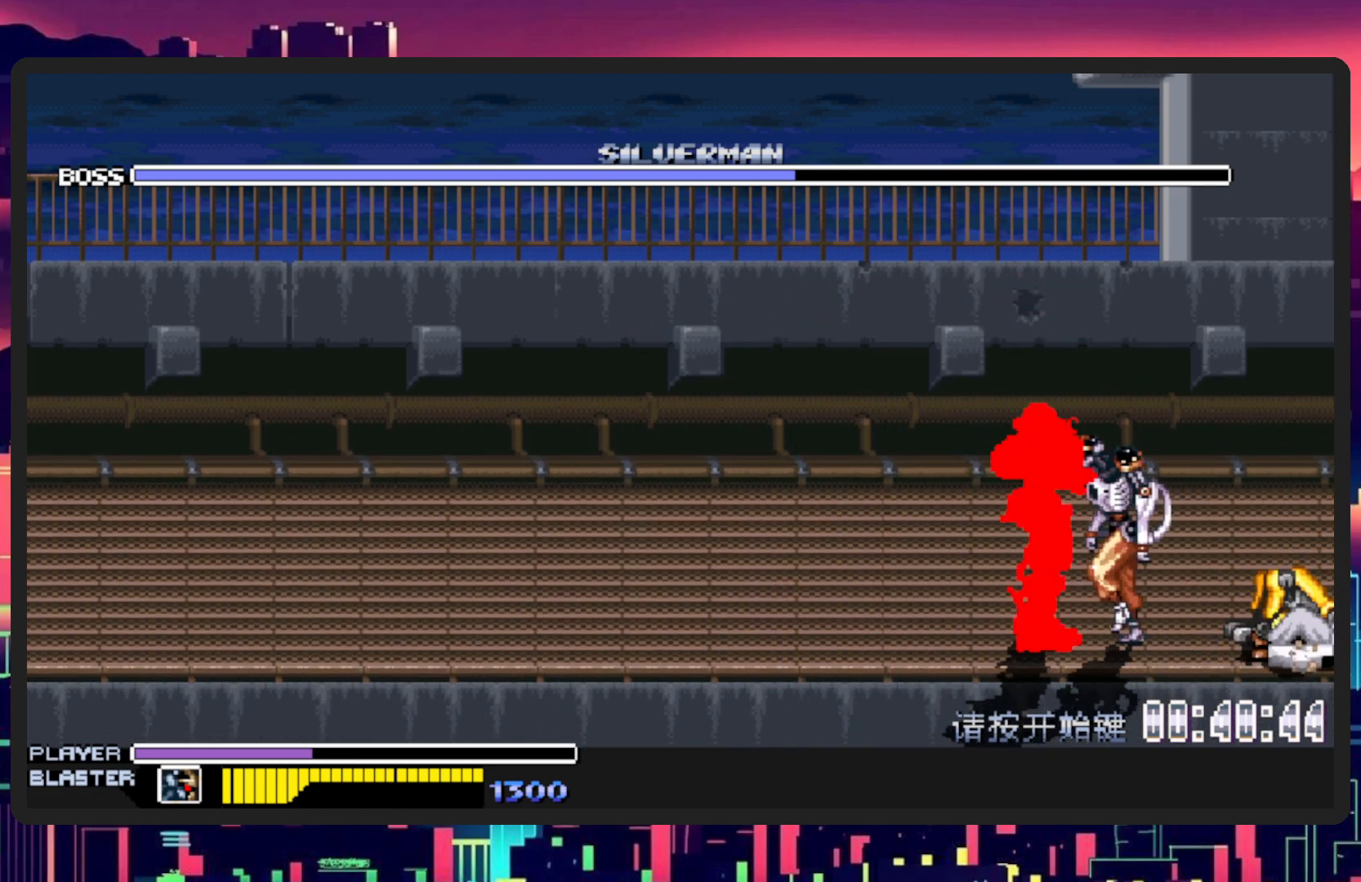
{"buttons": ["Y", "DPAD_RIGHT"], "events": [[217, "DPAD_DOWN", "down"], [284, "DPAD_LEFT", "up"], [284, "DPAD_RIGHT", "down"], [334, "Y", "down"], [350, "DPAD_DOWN", "up"]]}
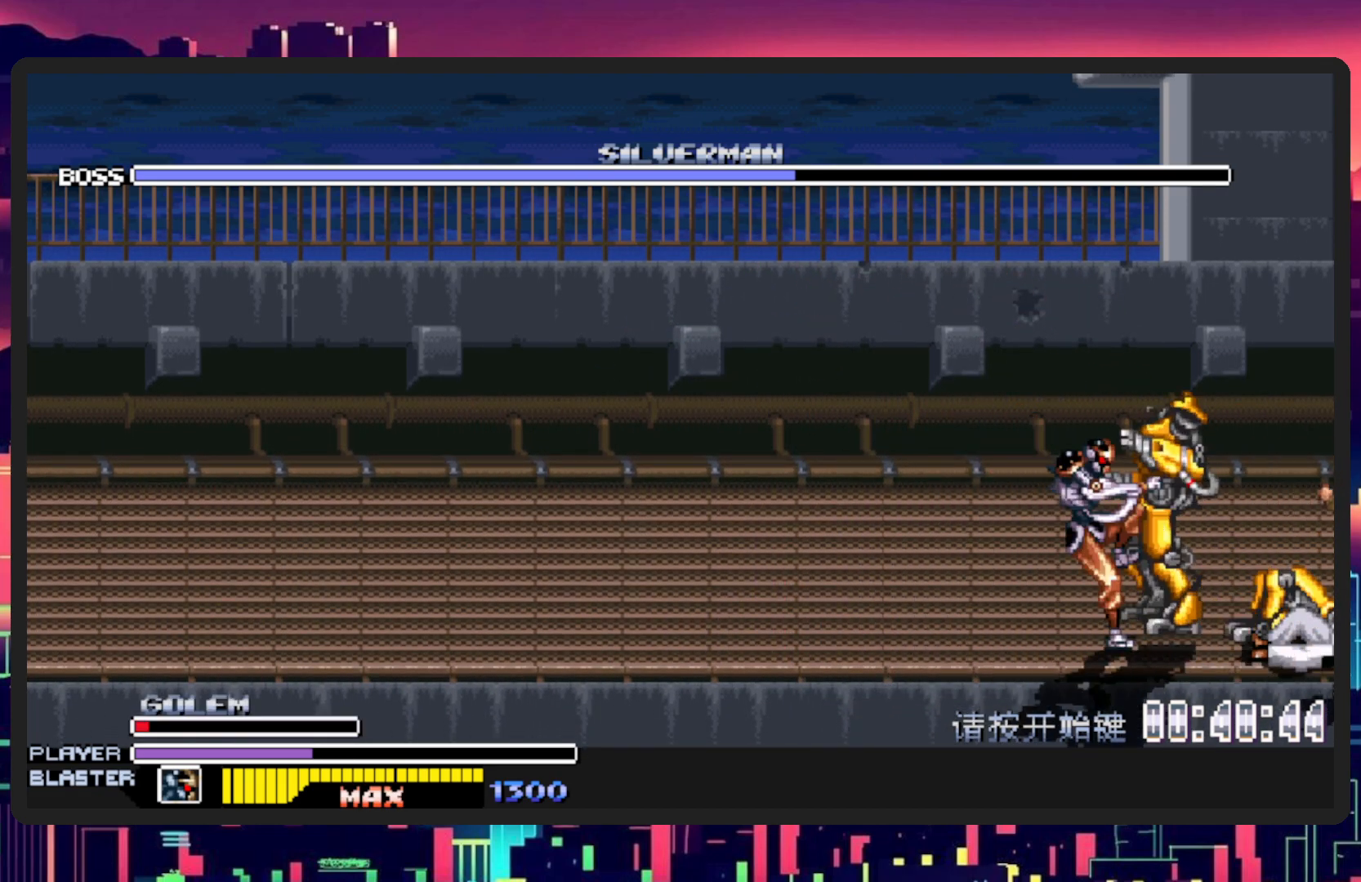
{"buttons": [], "events": [[34, "Y", "up"], [134, "Y", "down"], [301, "Y", "up"], [351, "DPAD_RIGHT", "up"]]}
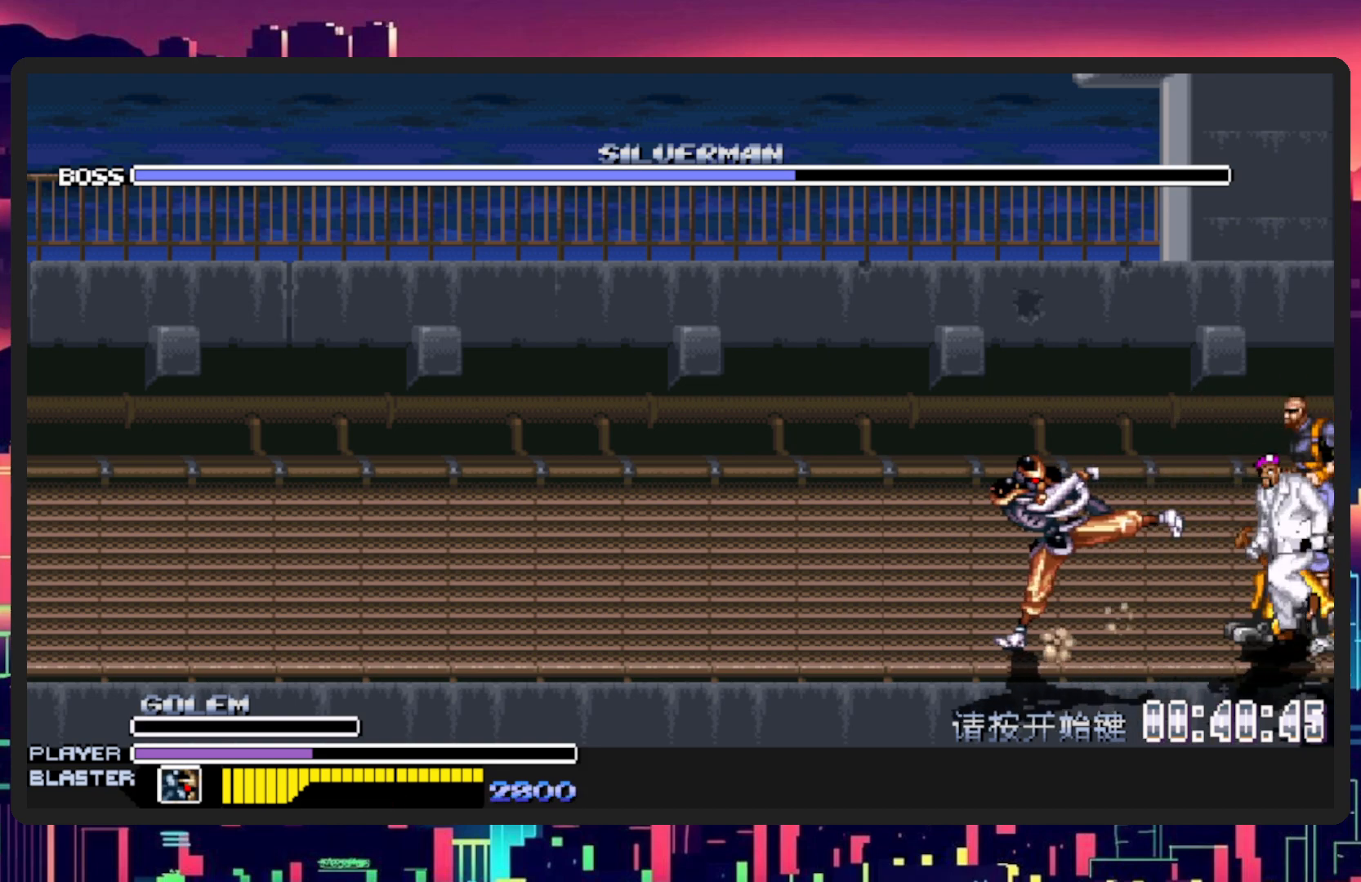
{"buttons": ["Y", "DPAD_RIGHT"], "events": [[100, "DPAD_RIGHT", "down"], [467, "Y", "down"]]}
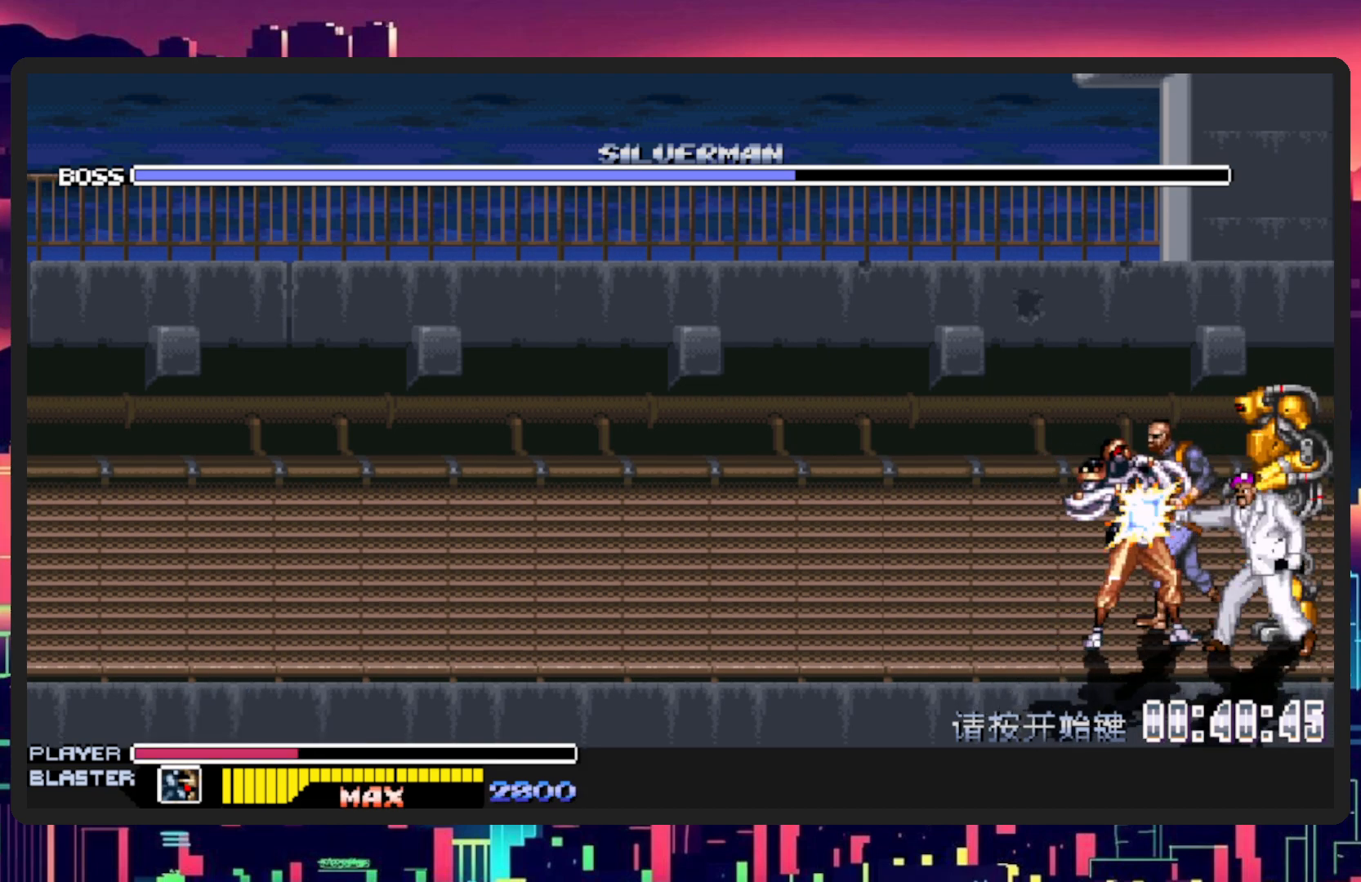
{"buttons": ["B", "Y", "DPAD_RIGHT"], "events": [[151, "Y", "up"], [217, "Y", "down"], [367, "Y", "up"], [451, "Y", "down"], [468, "B", "down"]]}
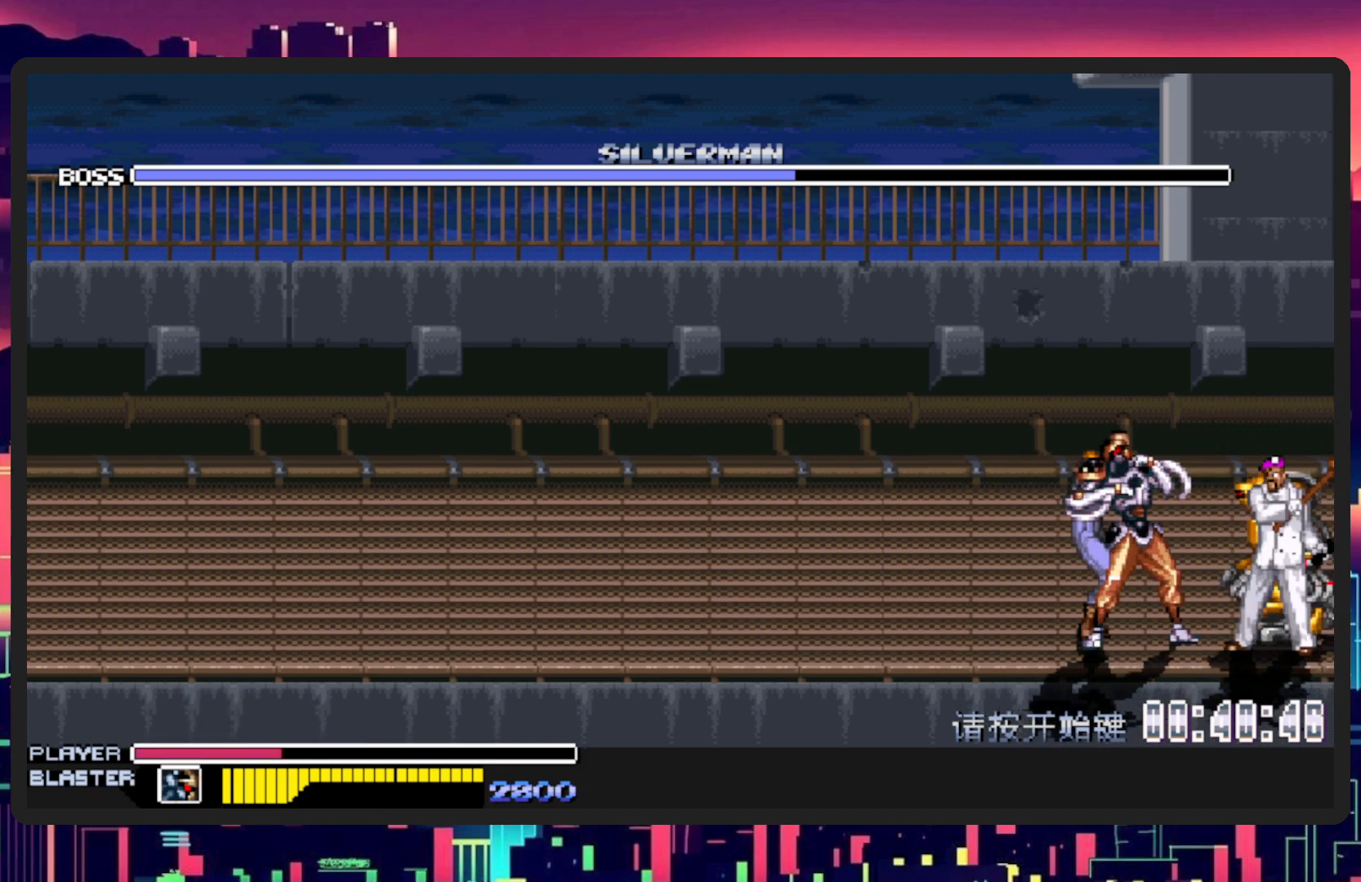
{"buttons": ["Y", "DPAD_RIGHT"], "events": [[117, "B", "up"], [117, "Y", "up"], [167, "Y", "down"], [183, "B", "down"], [317, "B", "up"], [334, "Y", "up"], [417, "Y", "down"]]}
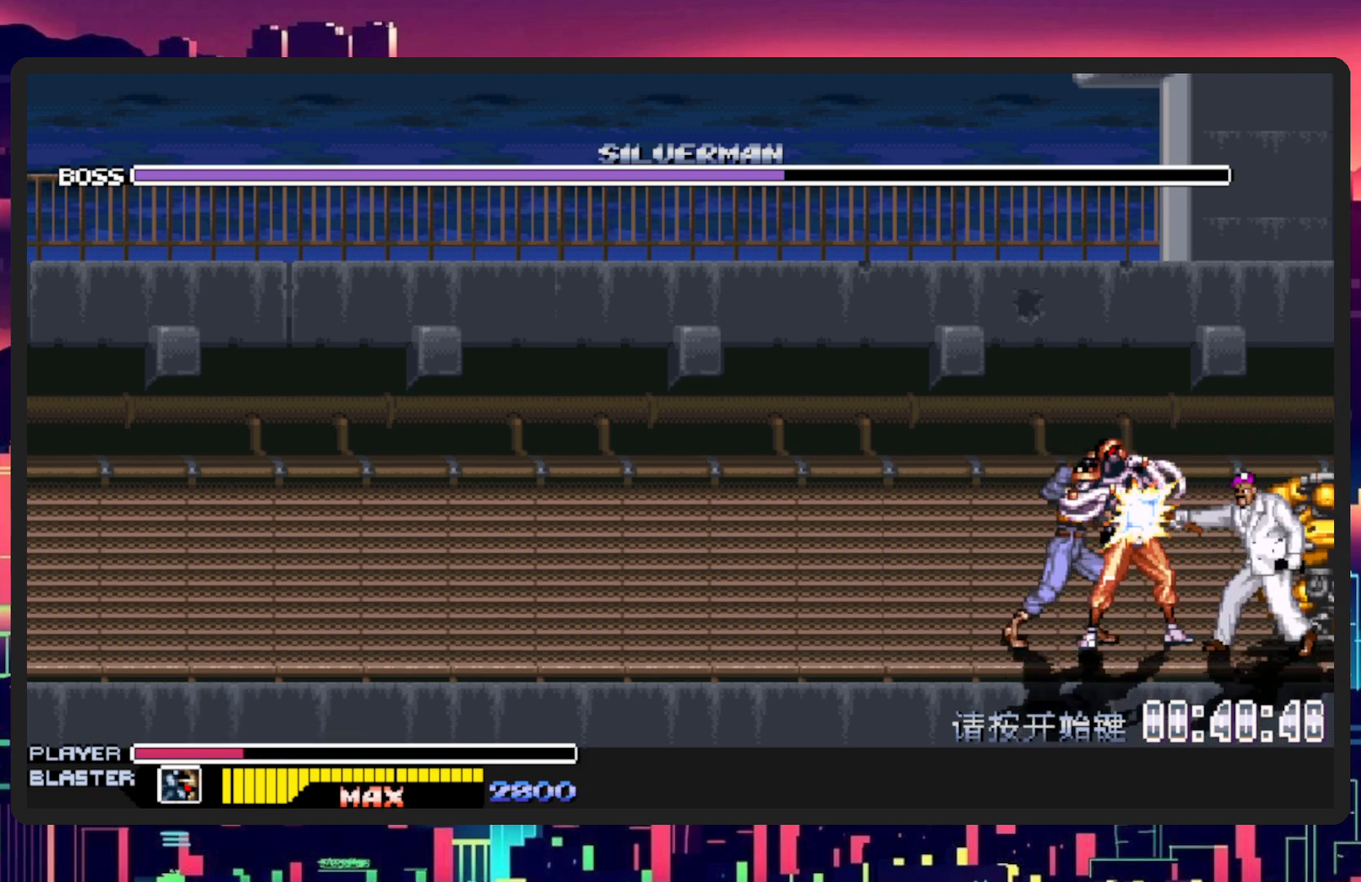
{"buttons": ["DPAD_RIGHT"], "events": [[67, "Y", "up"], [117, "Y", "down"], [251, "Y", "up"], [317, "Y", "down"], [367, "B", "down"], [468, "Y", "up"], [484, "B", "up"]]}
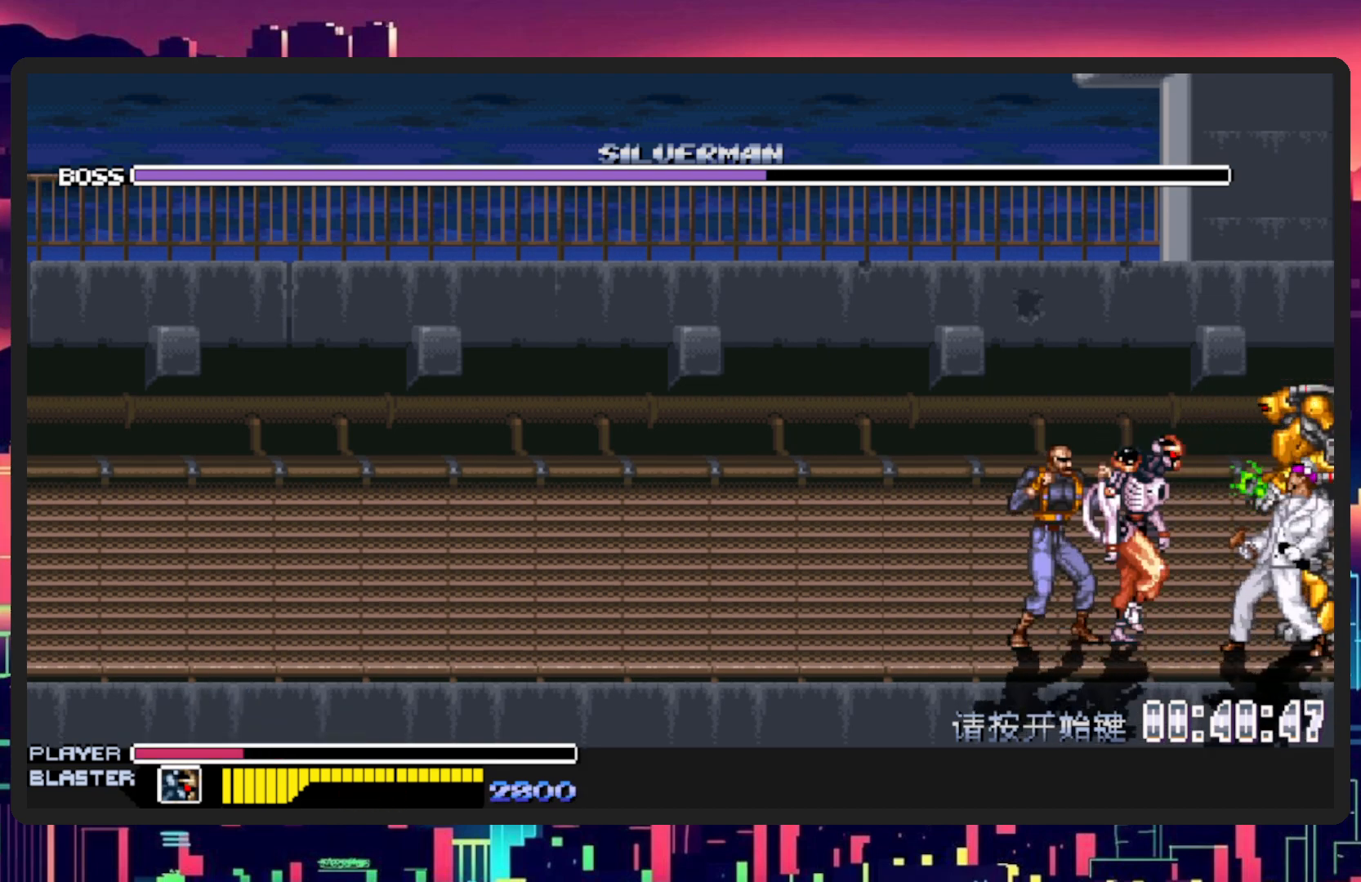
{"buttons": ["B", "Y", "DPAD_RIGHT"], "events": [[33, "Y", "down"], [50, "B", "down"], [167, "B", "up"], [167, "Y", "up"], [234, "B", "down"], [234, "Y", "down"], [350, "B", "up"], [350, "Y", "up"], [417, "B", "down"], [417, "Y", "down"]]}
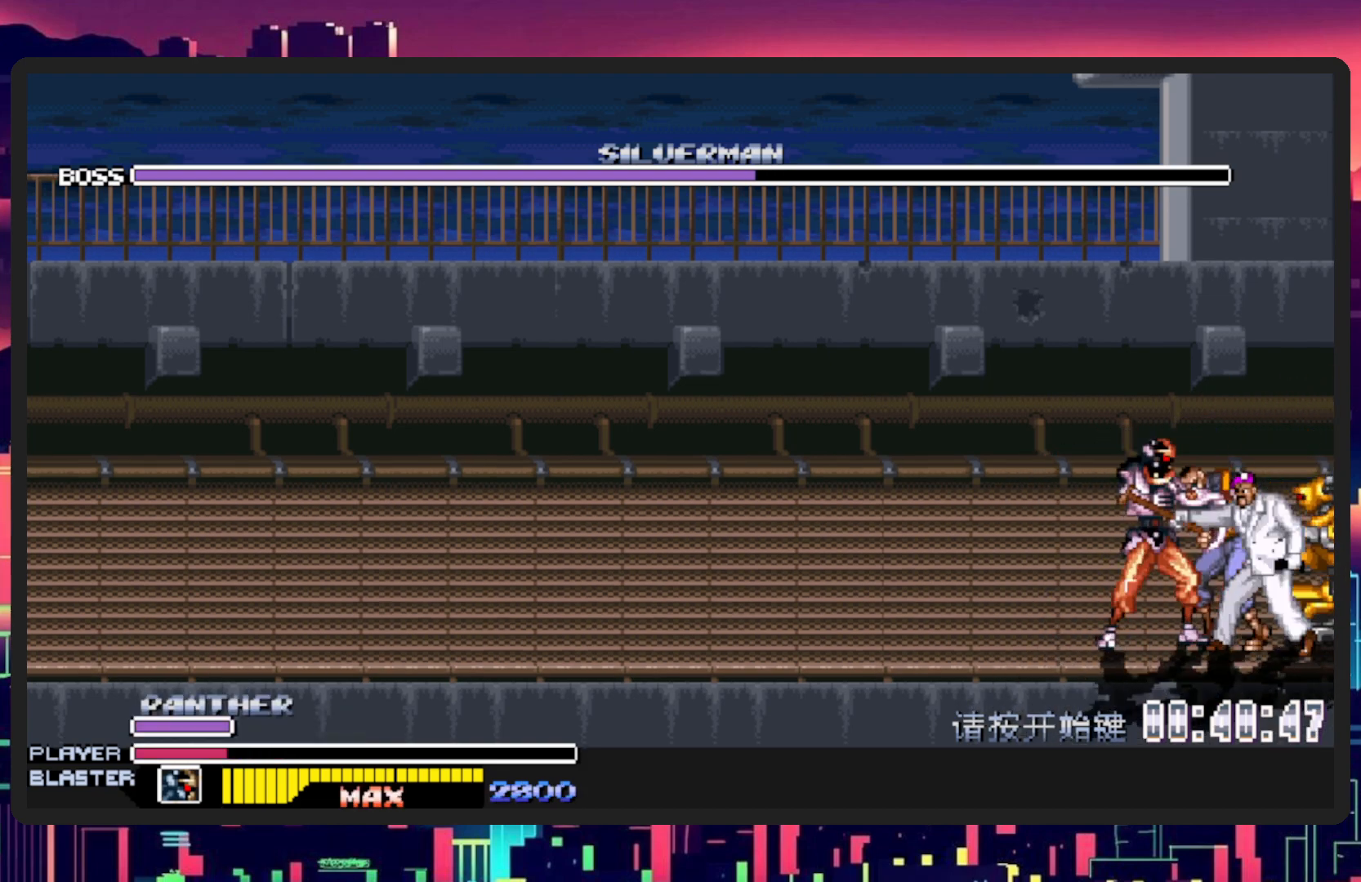
{"buttons": ["Y", "DPAD_RIGHT"], "events": [[17, "B", "up"], [34, "Y", "up"], [84, "Y", "down"], [101, "B", "down"], [184, "B", "up"], [184, "Y", "up"], [251, "Y", "down"], [367, "Y", "up"], [384, "Y", "down"], [401, "Y", "up"], [484, "Y", "down"]]}
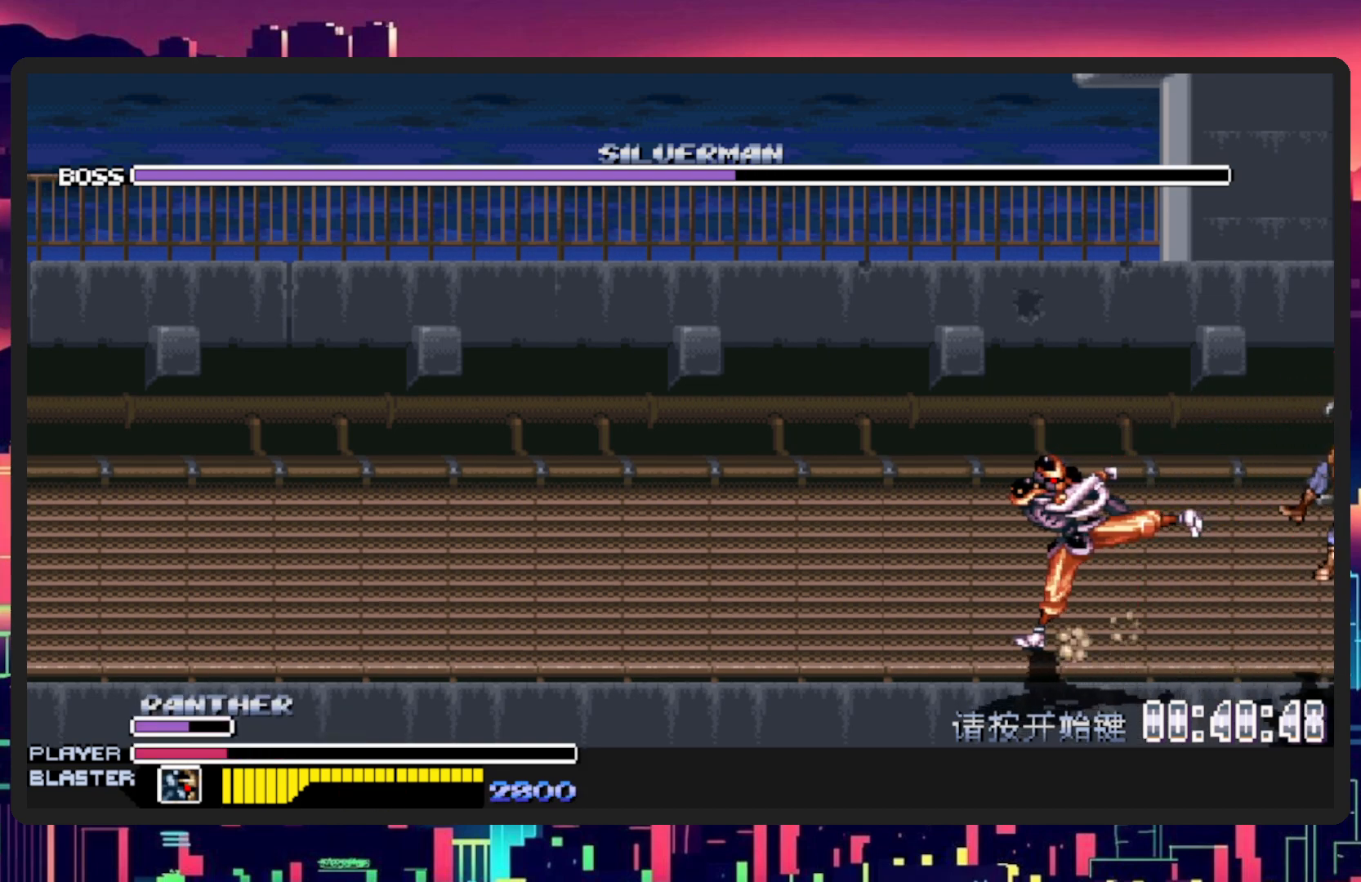
{"buttons": ["Y", "DPAD_RIGHT"], "events": [[100, "Y", "up"], [167, "Y", "down"], [250, "Y", "up"], [284, "Y", "down"], [384, "Y", "up"], [434, "Y", "down"]]}
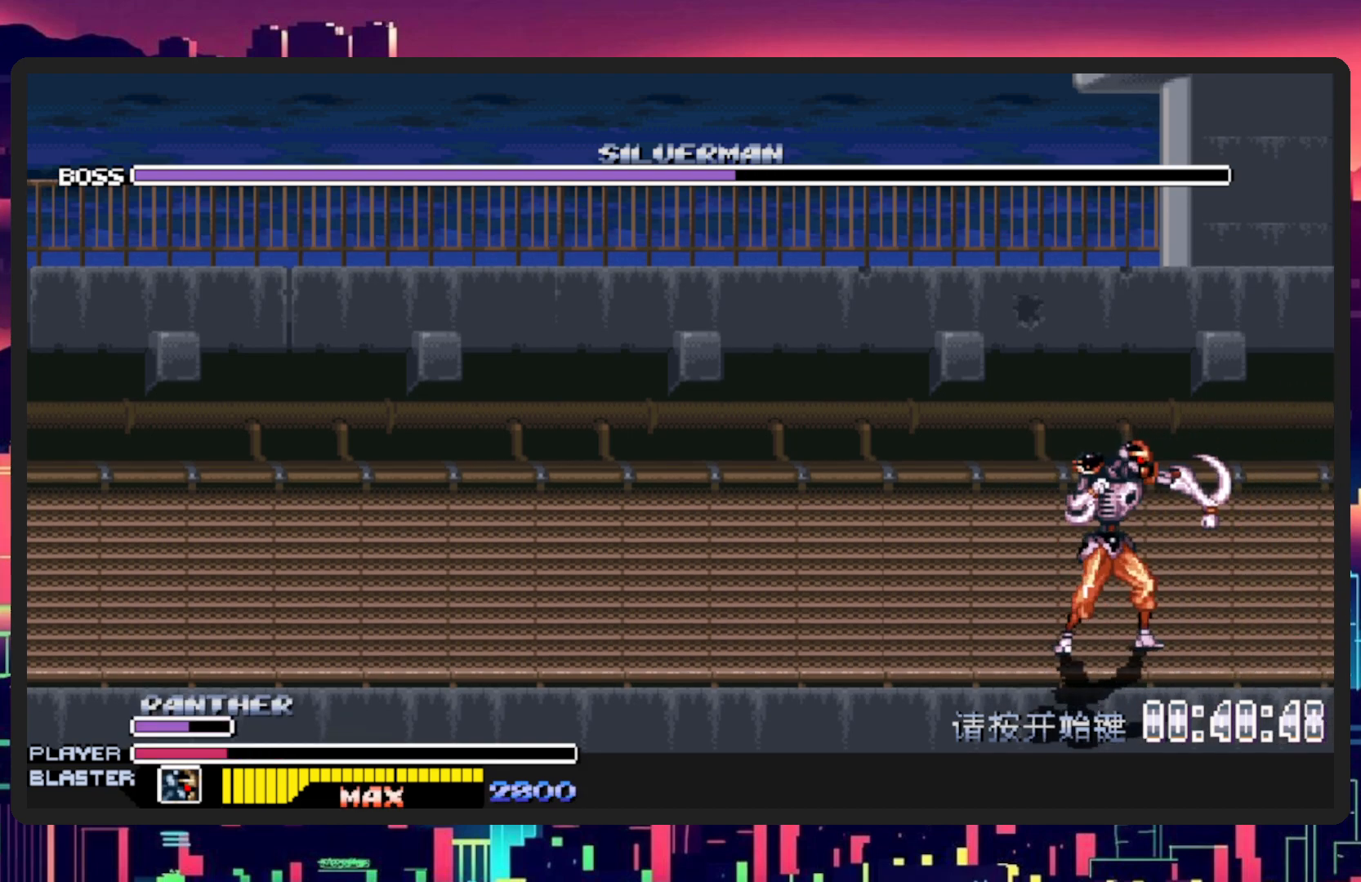
{"buttons": ["DPAD_LEFT"], "events": [[34, "Y", "up"], [84, "Y", "down"], [184, "Y", "up"], [251, "Y", "down"], [301, "Y", "up"], [401, "DPAD_LEFT", "down"], [401, "DPAD_RIGHT", "up"]]}
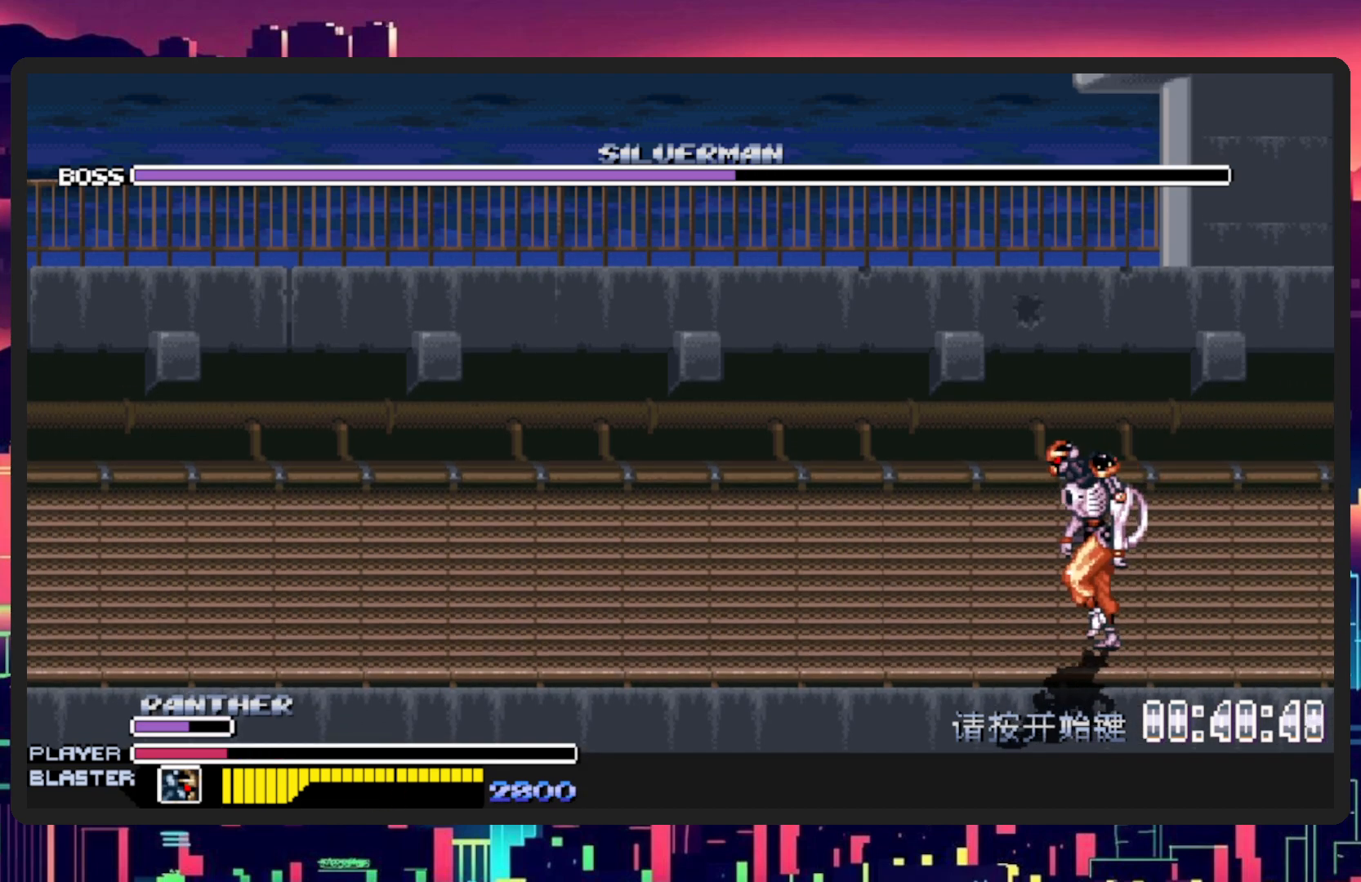
{"buttons": ["DPAD_LEFT"], "events": [[150, "DPAD_UP", "down"], [450, "DPAD_UP", "up"]]}
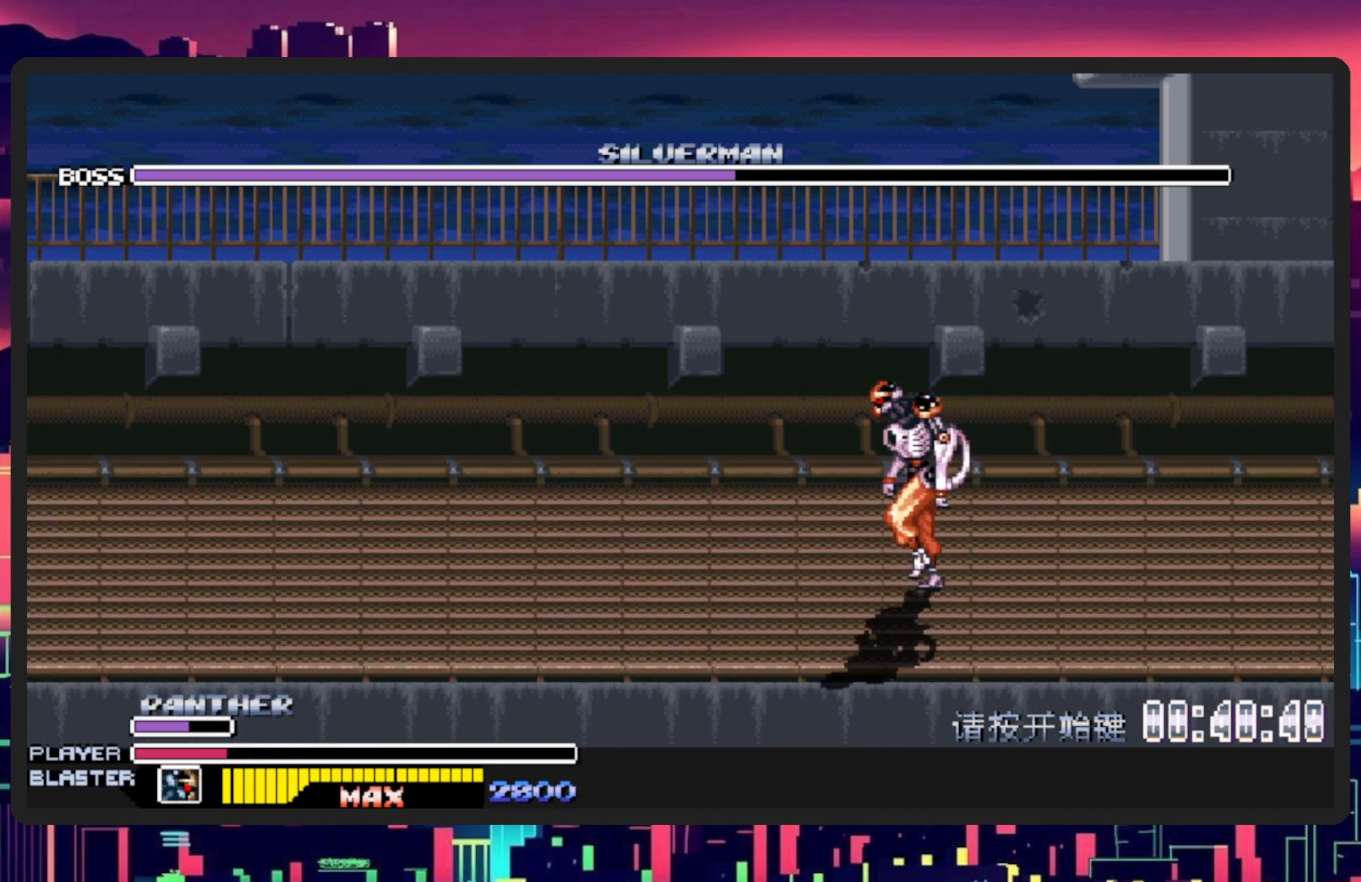
{"buttons": ["DPAD_DOWN", "DPAD_LEFT"], "events": [[167, "DPAD_DOWN", "down"]]}
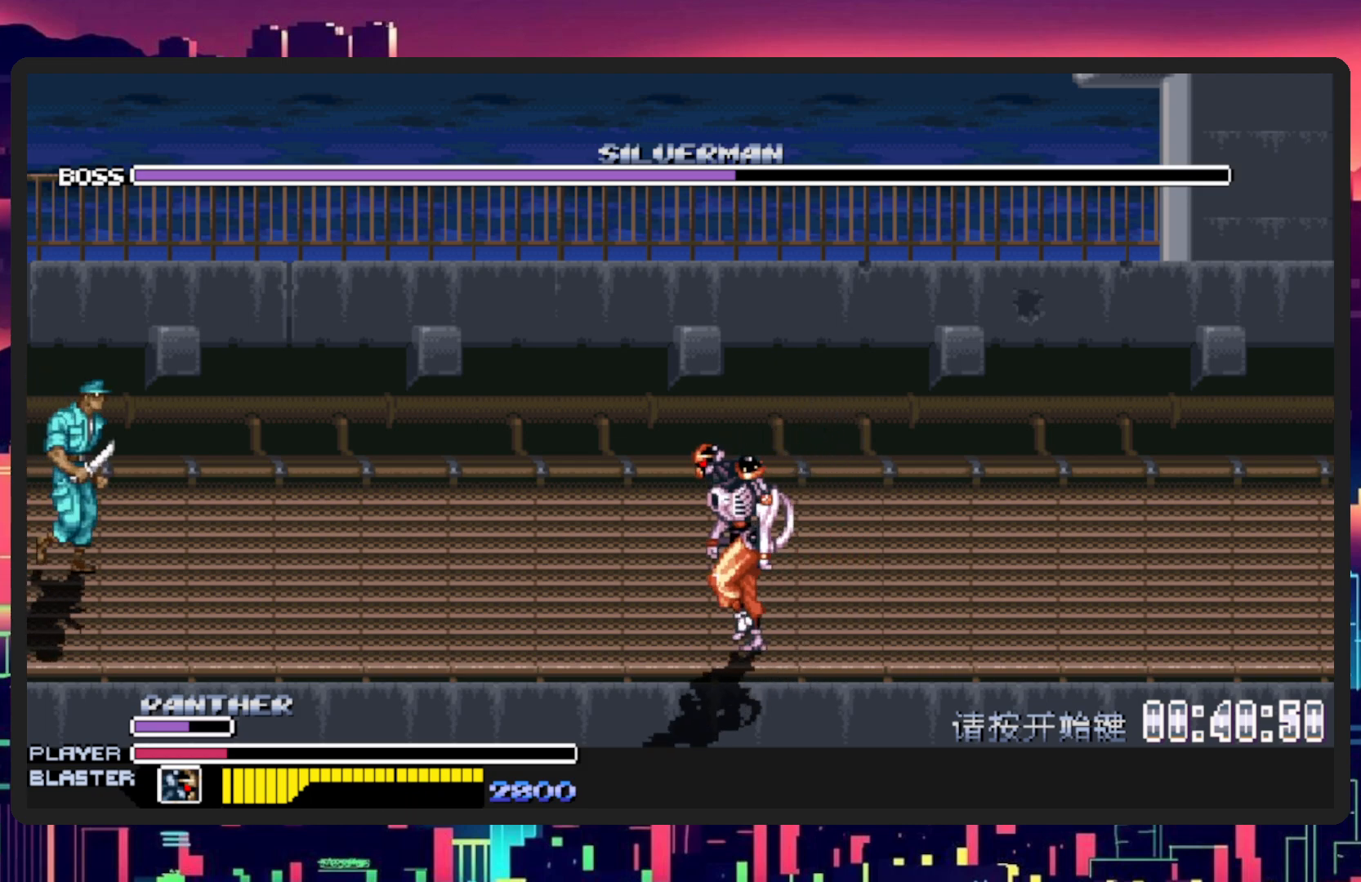
{"buttons": ["DPAD_LEFT"], "events": [[183, "DPAD_DOWN", "up"], [367, "B", "down"], [417, "DPAD_UP", "down"], [467, "DPAD_UP", "up"], [500, "B", "up"]]}
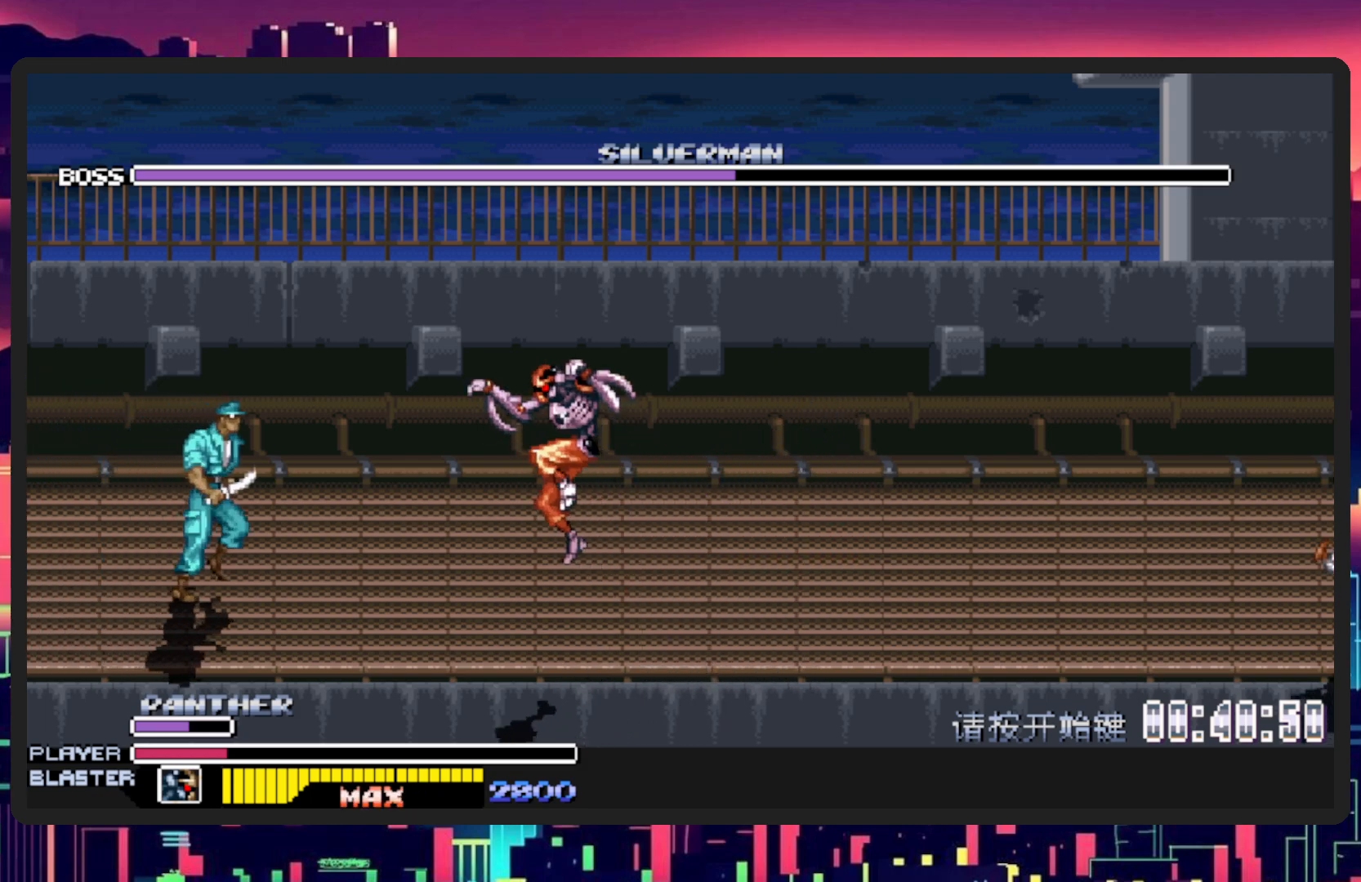
{"buttons": ["Y", "DPAD_UP", "DPAD_LEFT"], "events": [[151, "DPAD_UP", "down"], [351, "Y", "down"]]}
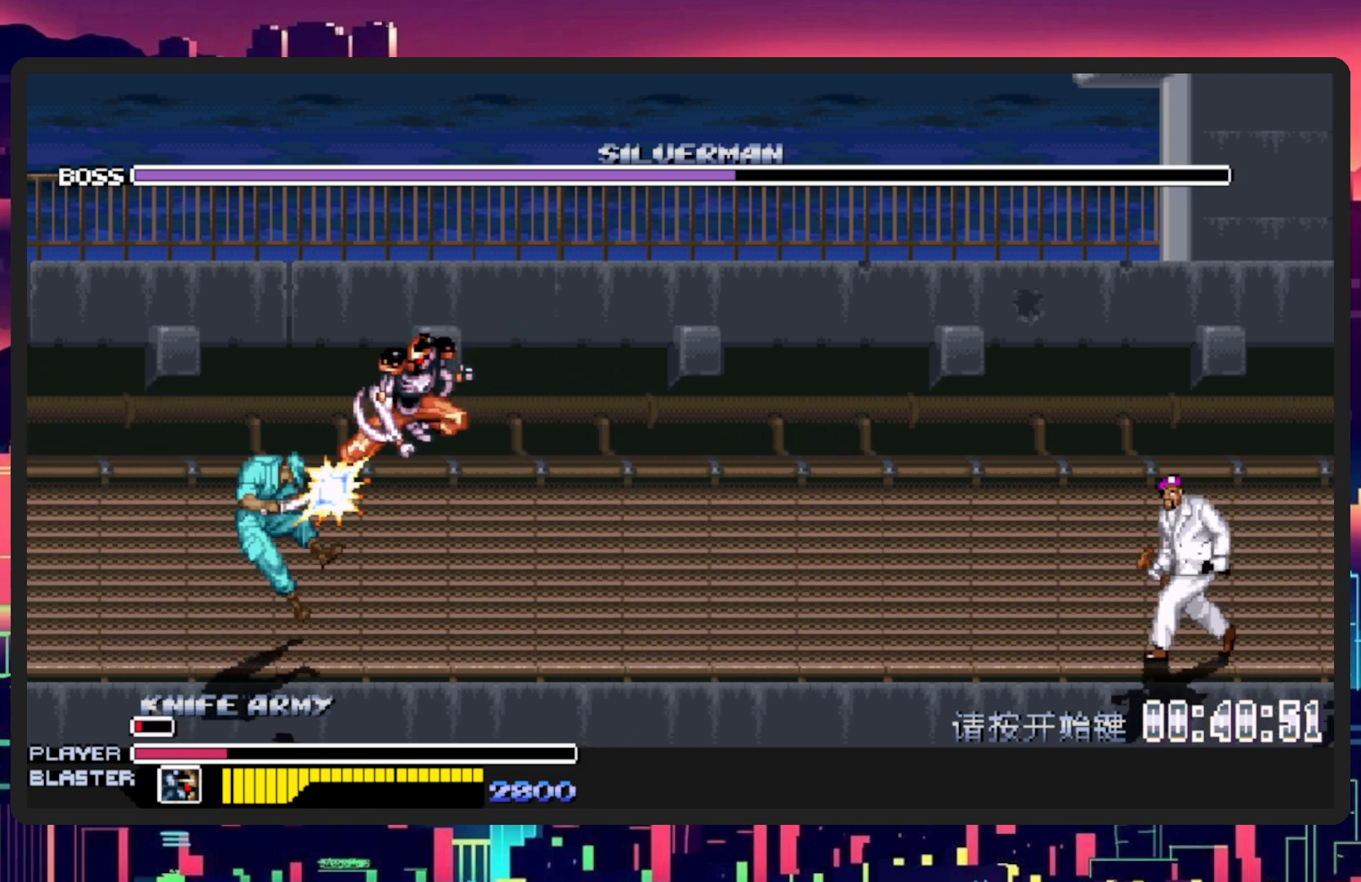
{"buttons": ["DPAD_UP", "DPAD_RIGHT"], "events": [[50, "Y", "up"], [317, "DPAD_LEFT", "up"], [400, "DPAD_RIGHT", "down"]]}
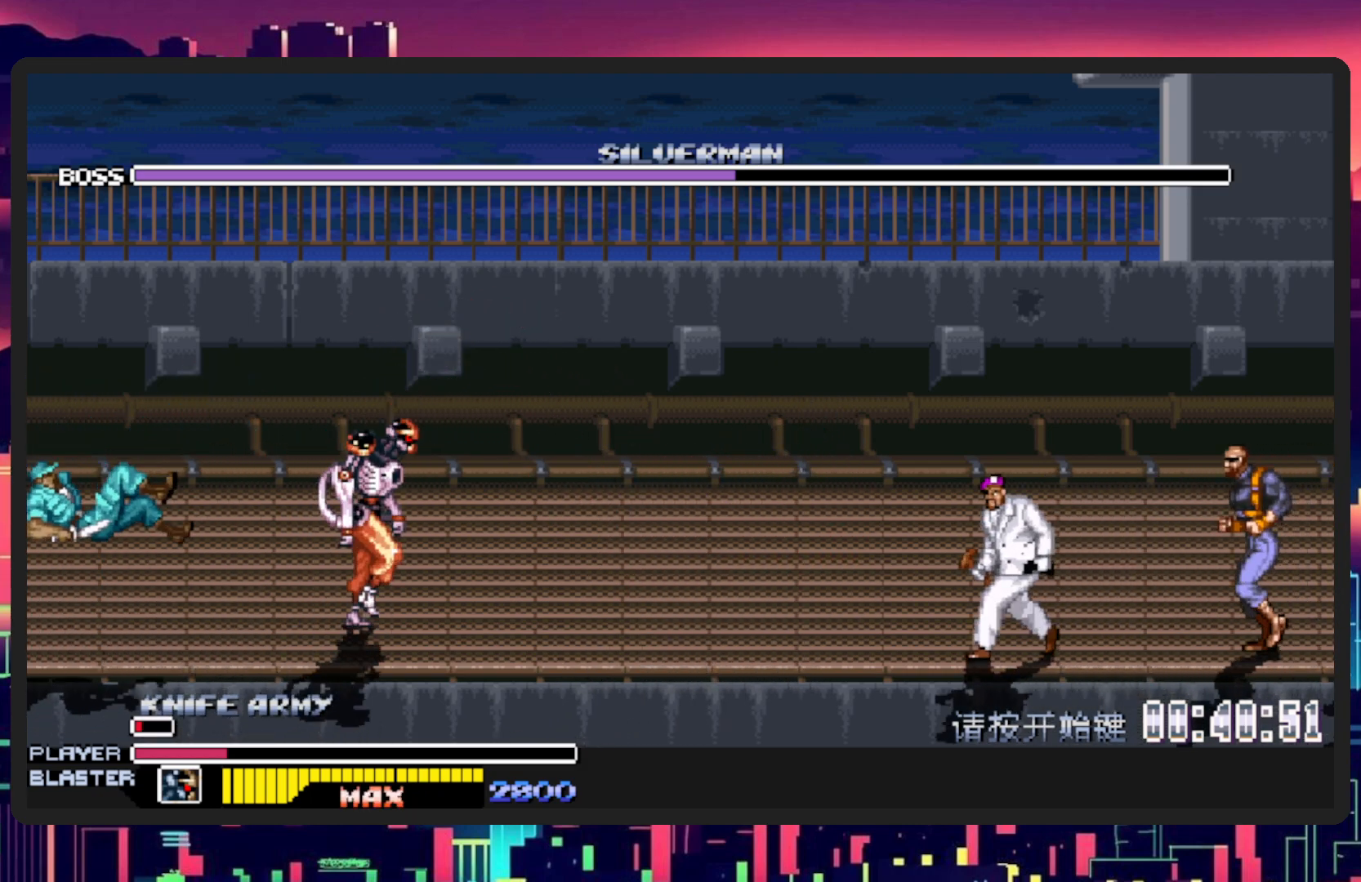
{"buttons": ["DPAD_RIGHT"], "events": [[50, "DPAD_UP", "up"], [184, "DPAD_DOWN", "down"], [367, "B", "down"], [484, "B", "up"], [501, "DPAD_DOWN", "up"]]}
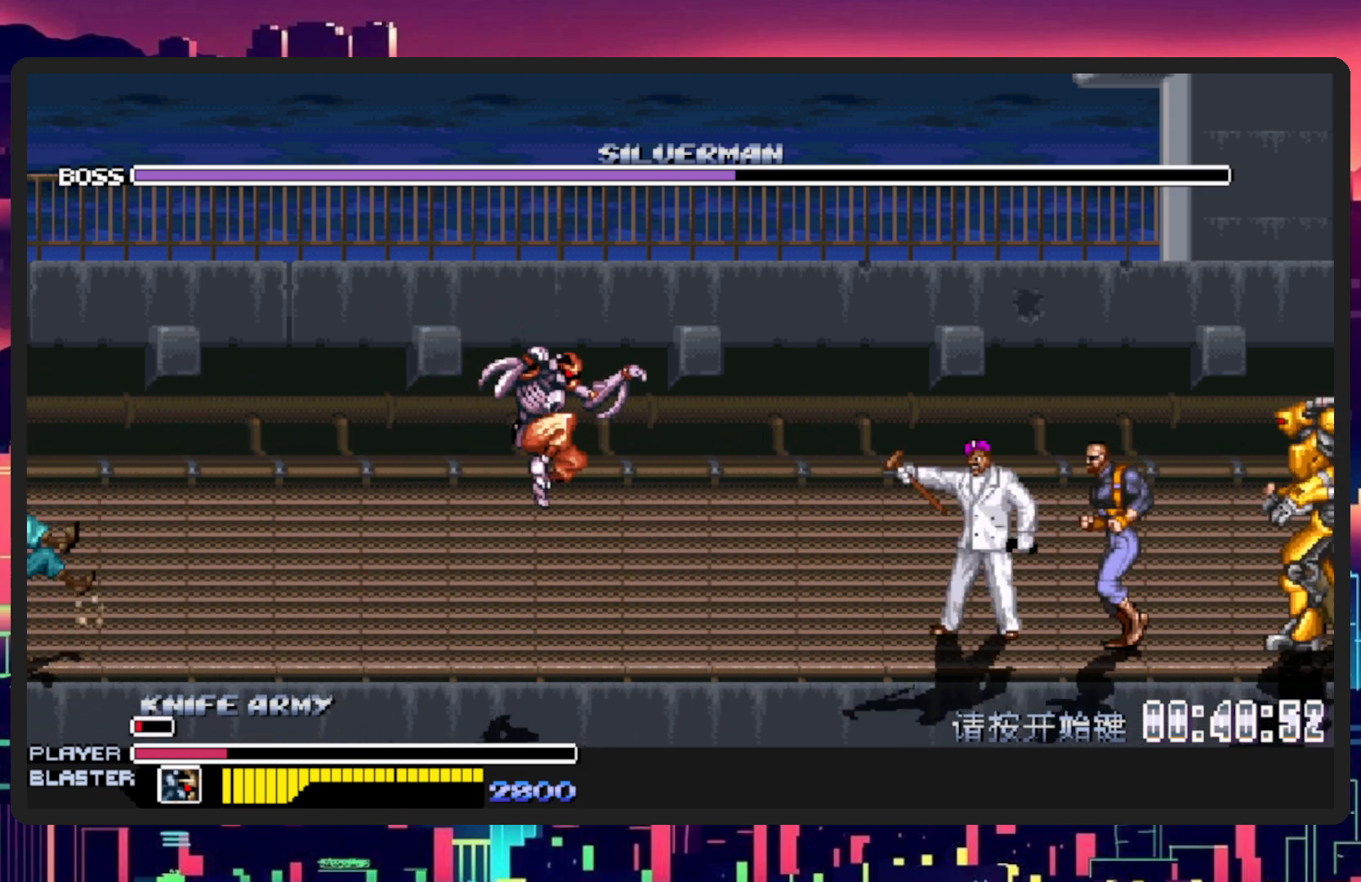
{"buttons": ["DPAD_RIGHT"], "events": [[267, "Y", "down"], [467, "Y", "up"]]}
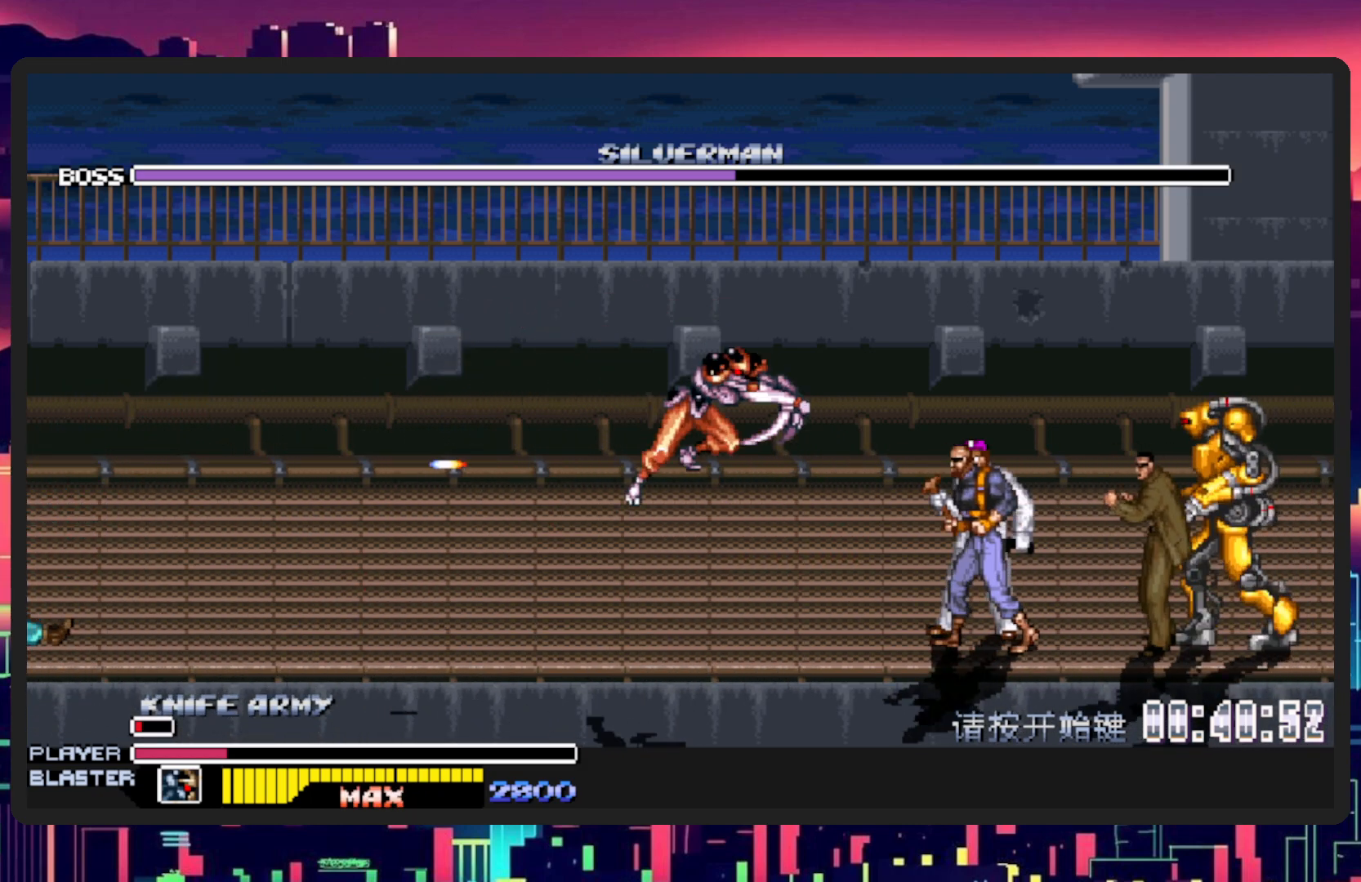
{"buttons": ["Y", "DPAD_RIGHT"], "events": [[418, "Y", "down"]]}
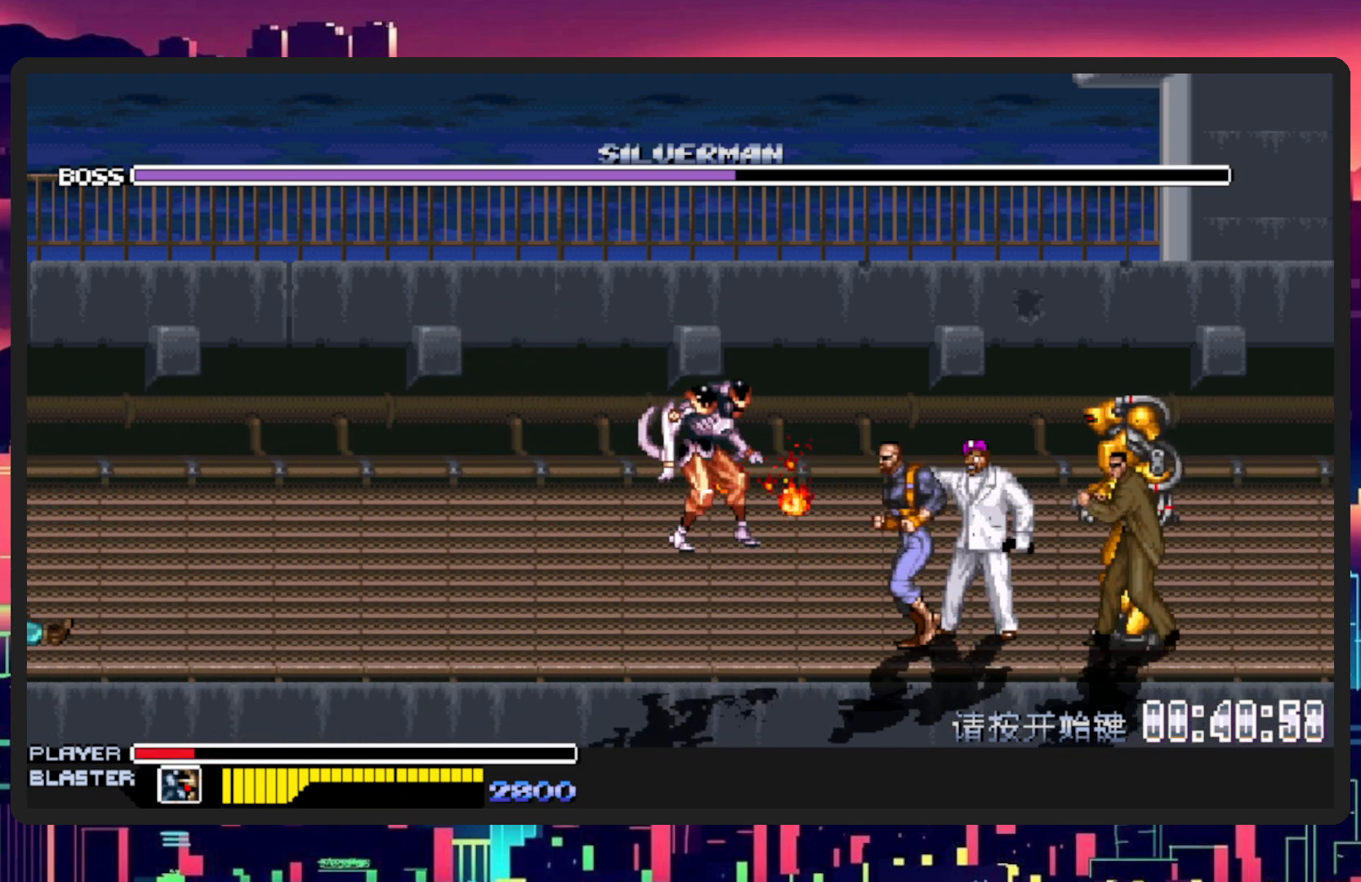
{"buttons": [], "events": [[100, "Y", "up"], [450, "DPAD_RIGHT", "up"]]}